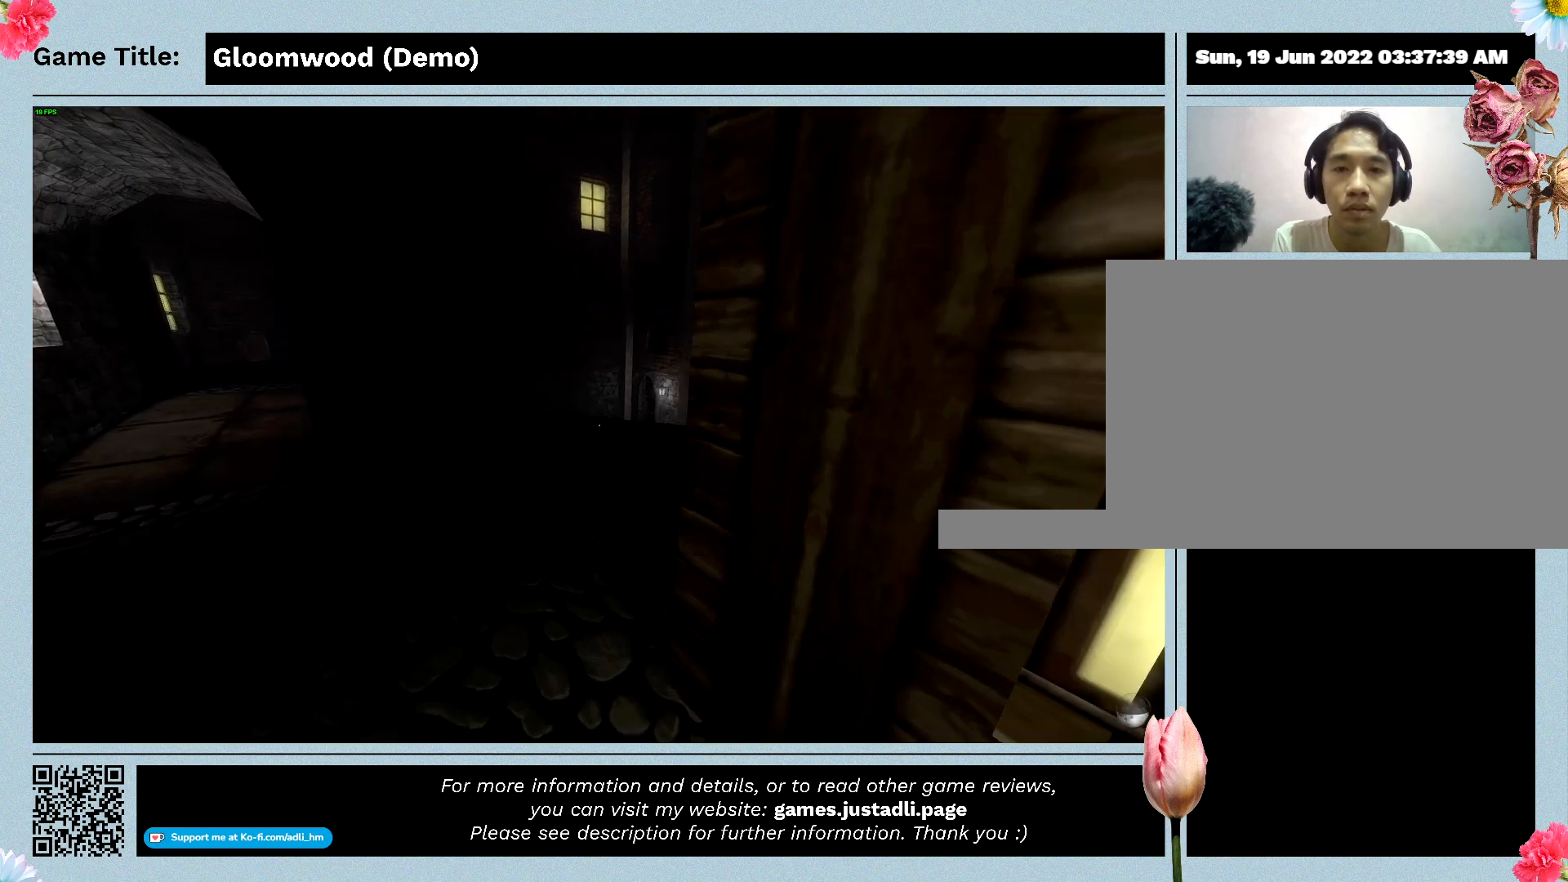
Gameplay with keyboard; each line is a JSON object with the keys held at the frame after it. "events" lists presses ("down") and releases ("up") of "0", "1", "2", "3", "4", "5", "6", "7", "8", "9", "a", "alt", "b", "c", "caps_lock", "ctrl", "d", "down", "e", "escape", "f", "f1", "f2", "f3", "f4", "g", "h", "i", "j", "k", "l", "left", "m", "n", "o", "p", "q", "r", "return", "right", "s", "shift", "space", "t", "tab", "tilde", "u", "up", "v", "w", "x", "y" and "z" between this image and that frame as [ms after this image, input, new state], when the widget could be followed in between. No other keys are recorded. Mouse input is not recorded.
{"keys": [], "events": [[167, "w", "up"]]}
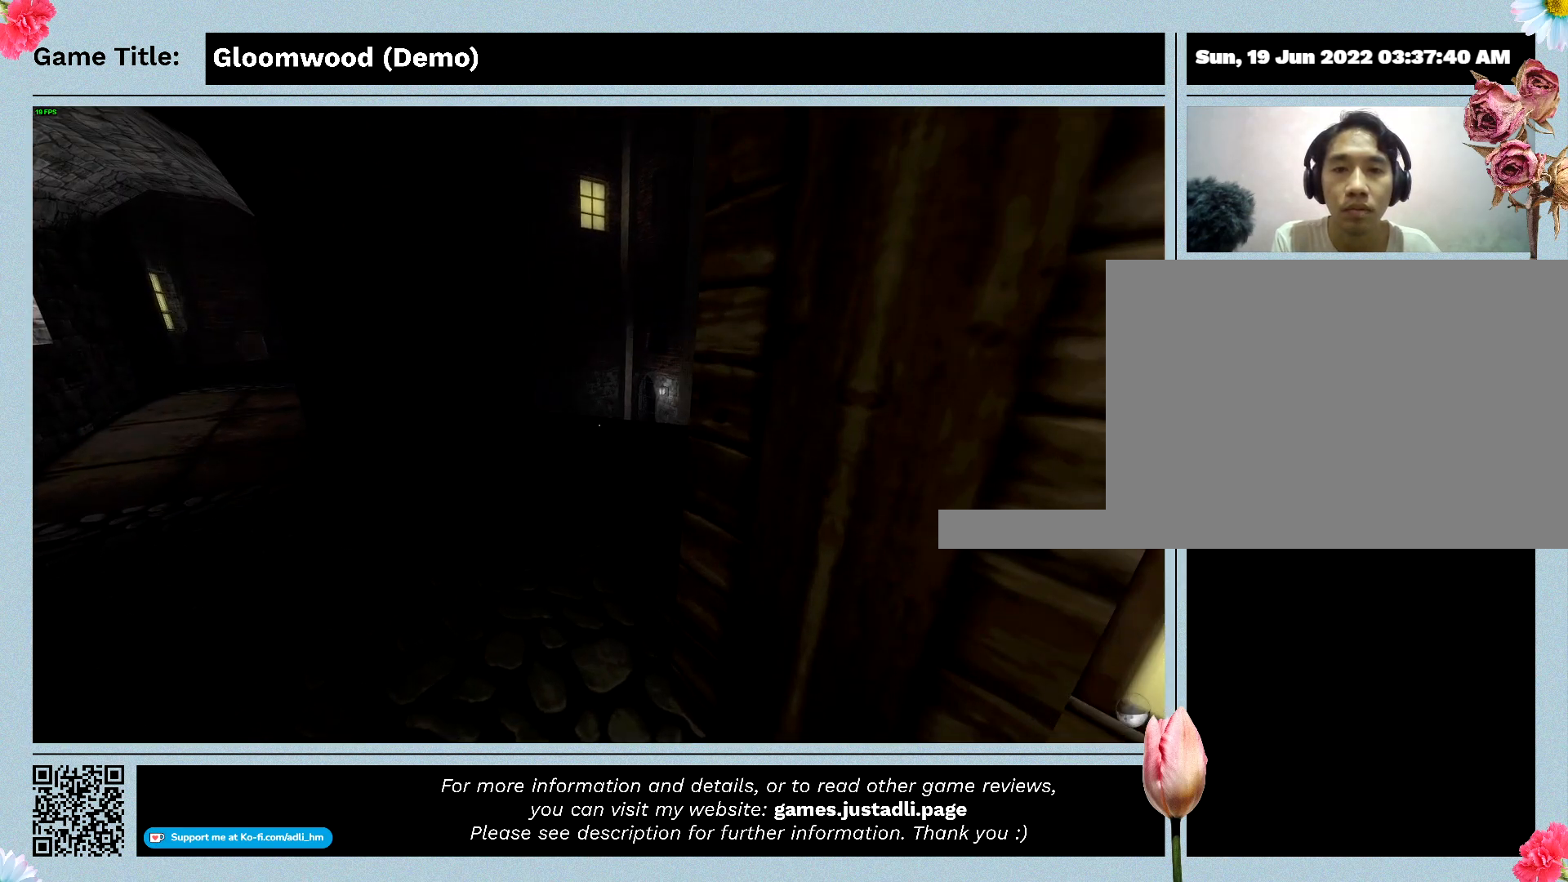
{"keys": ["w"], "events": [[67, "w", "down"]]}
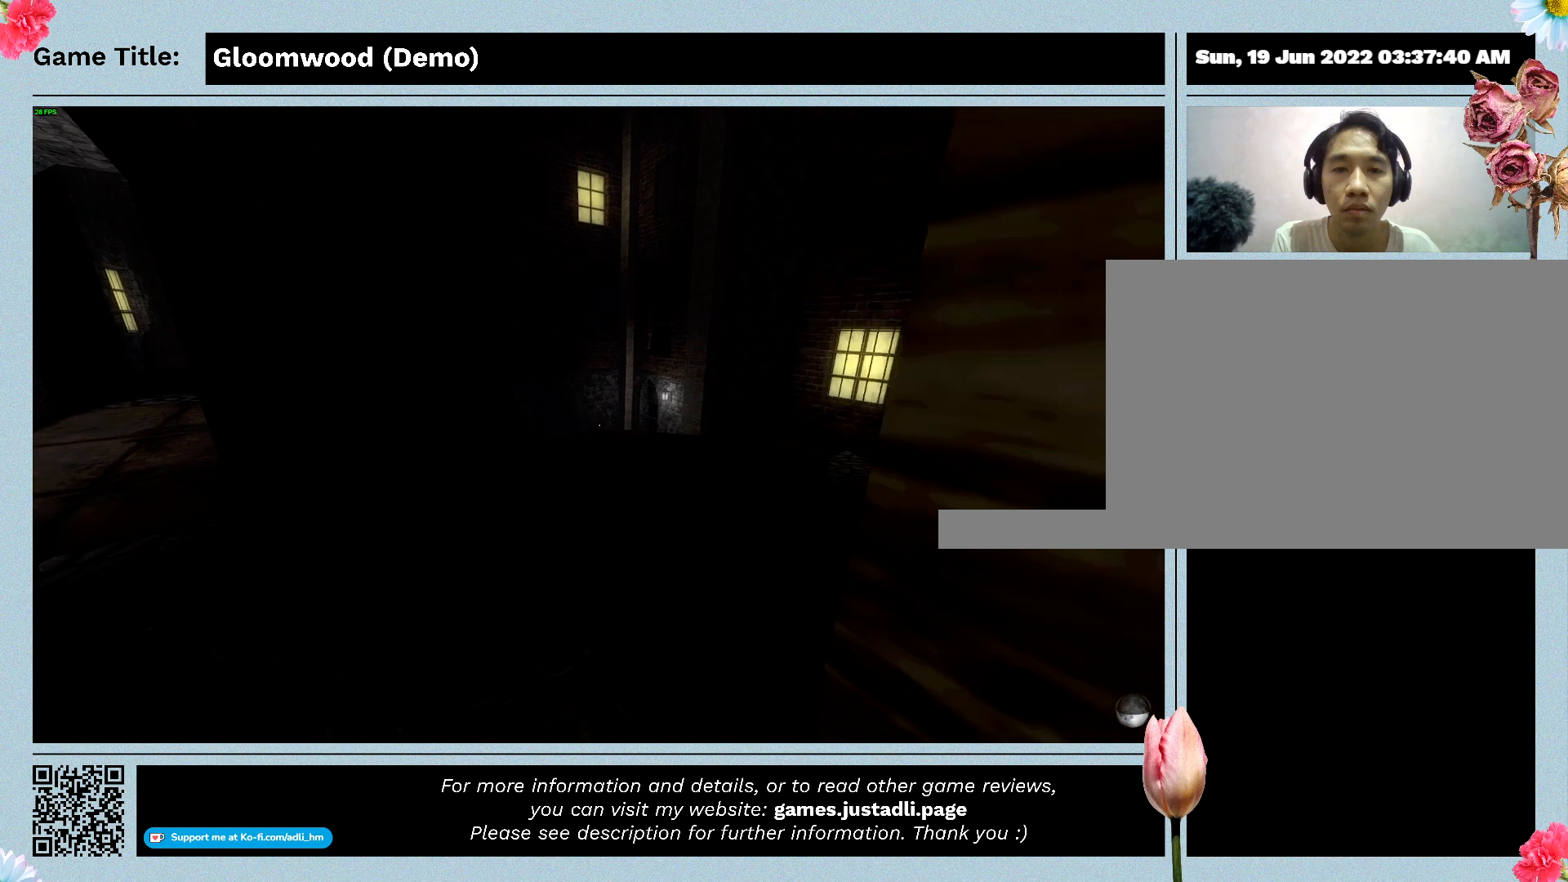
{"keys": ["w"], "events": []}
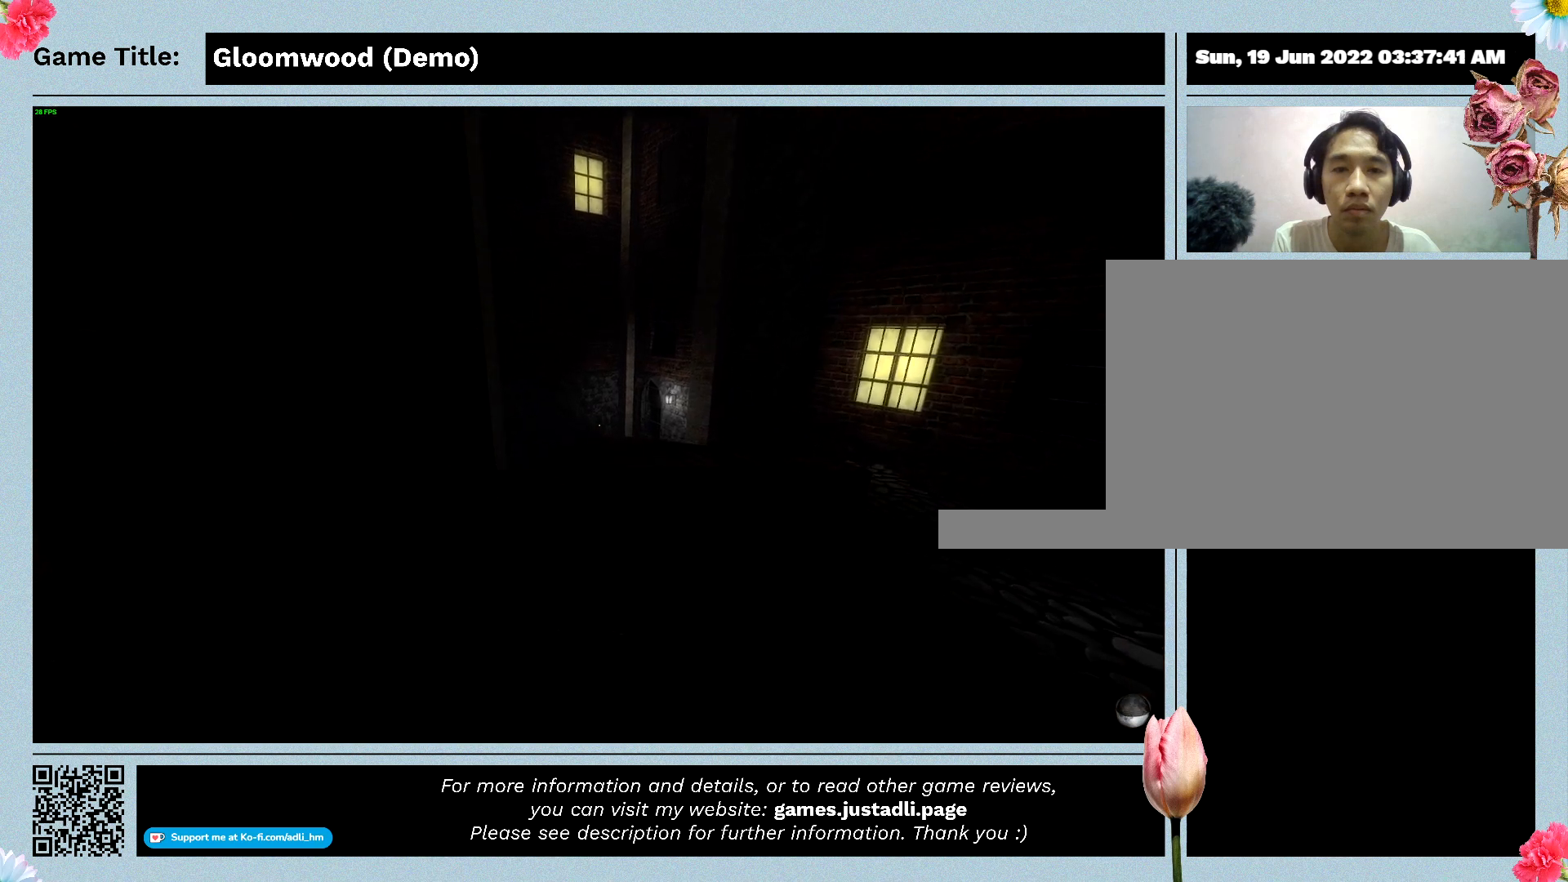
{"keys": [], "events": [[333, "w", "up"]]}
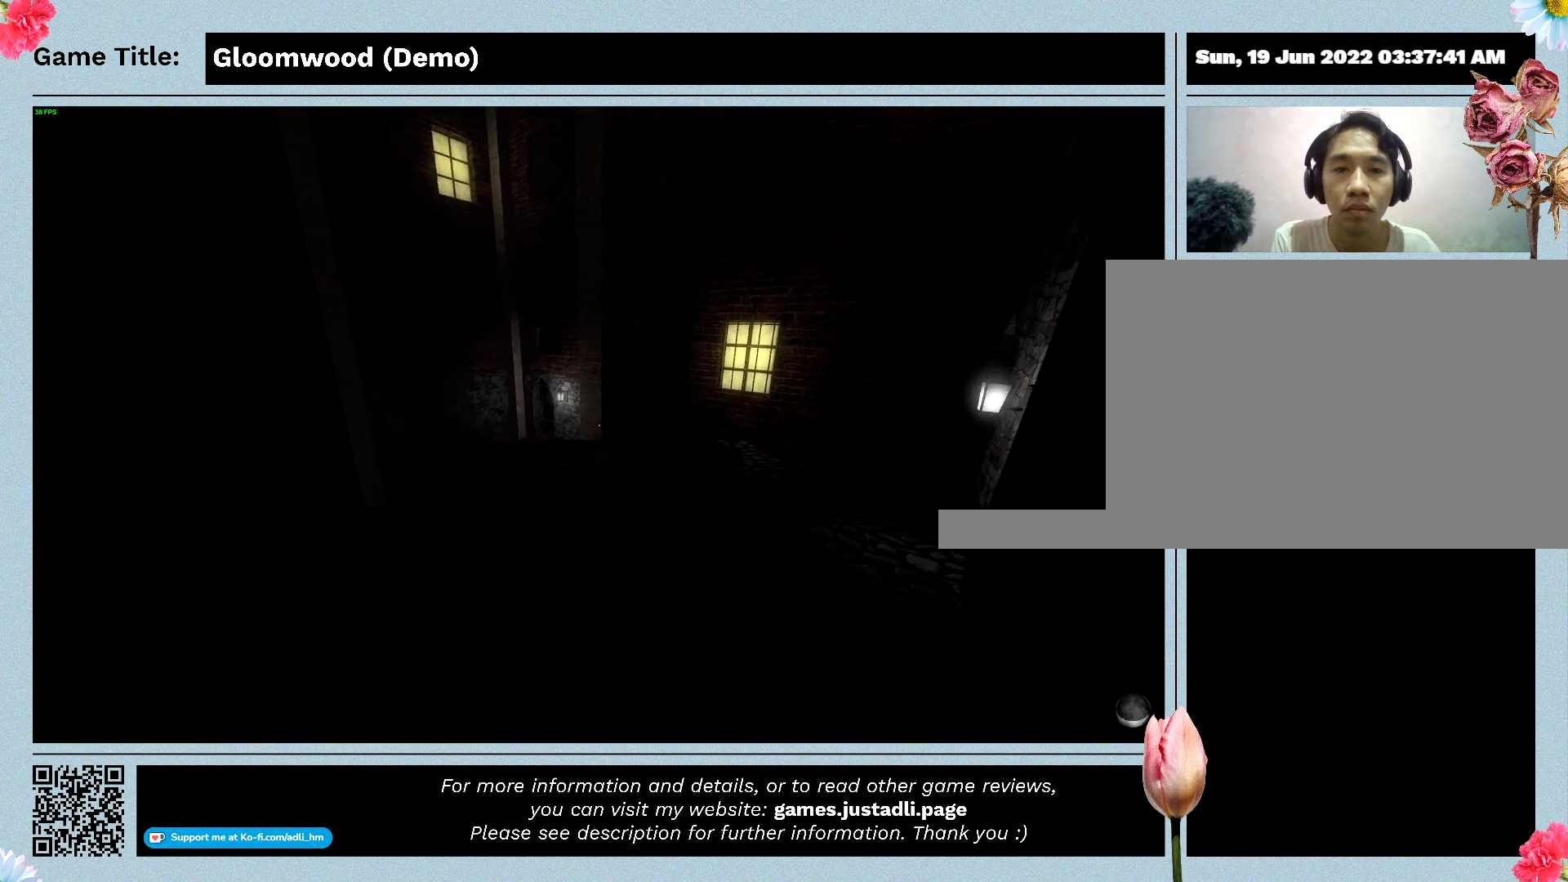
{"keys": [], "events": []}
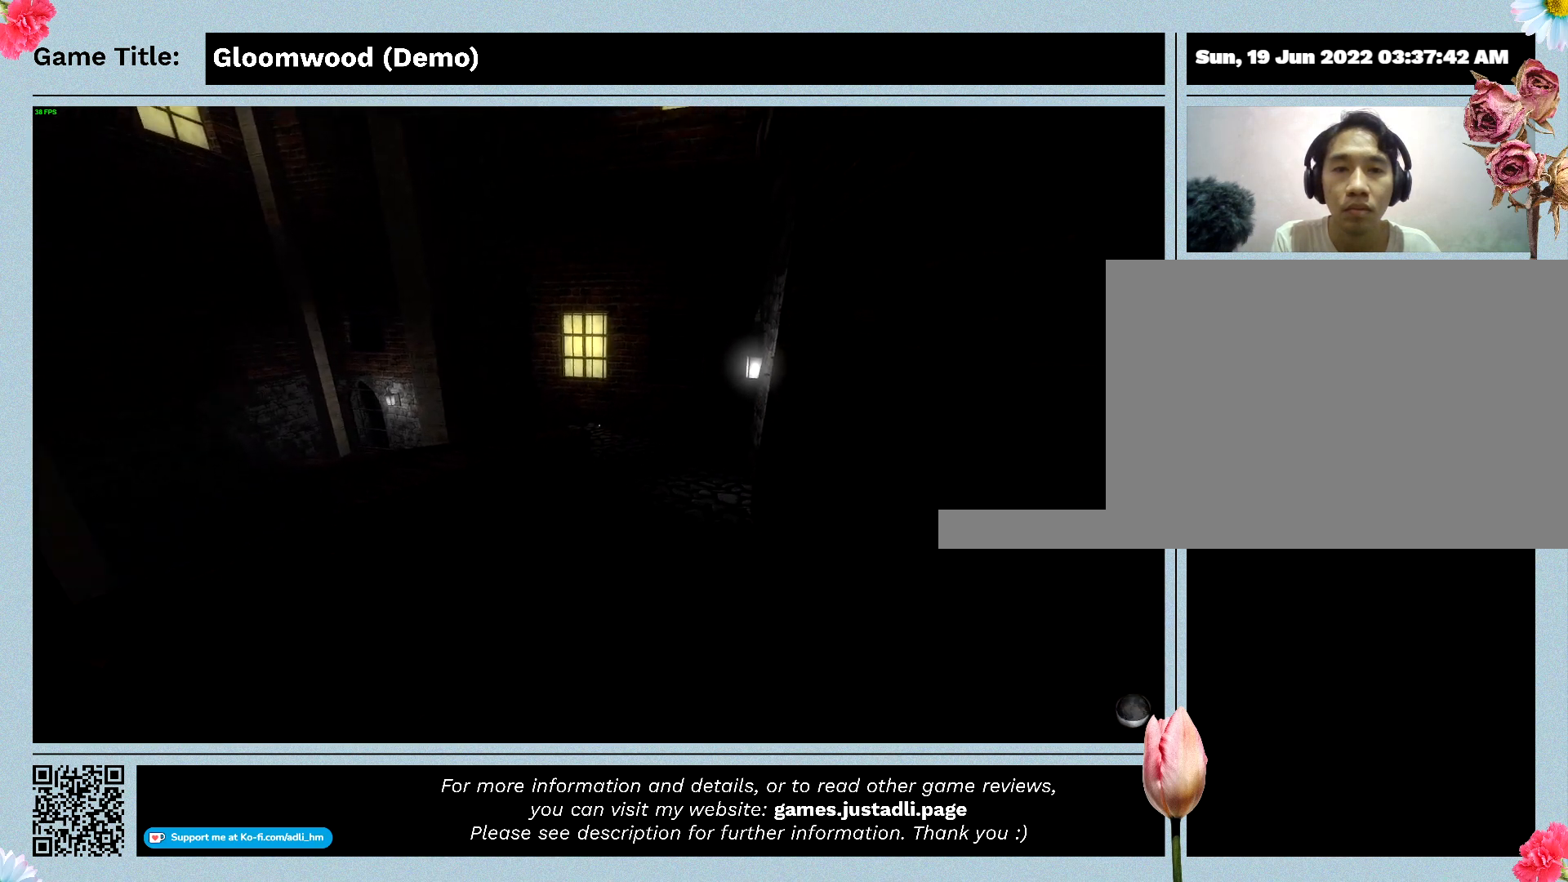
{"keys": [], "events": []}
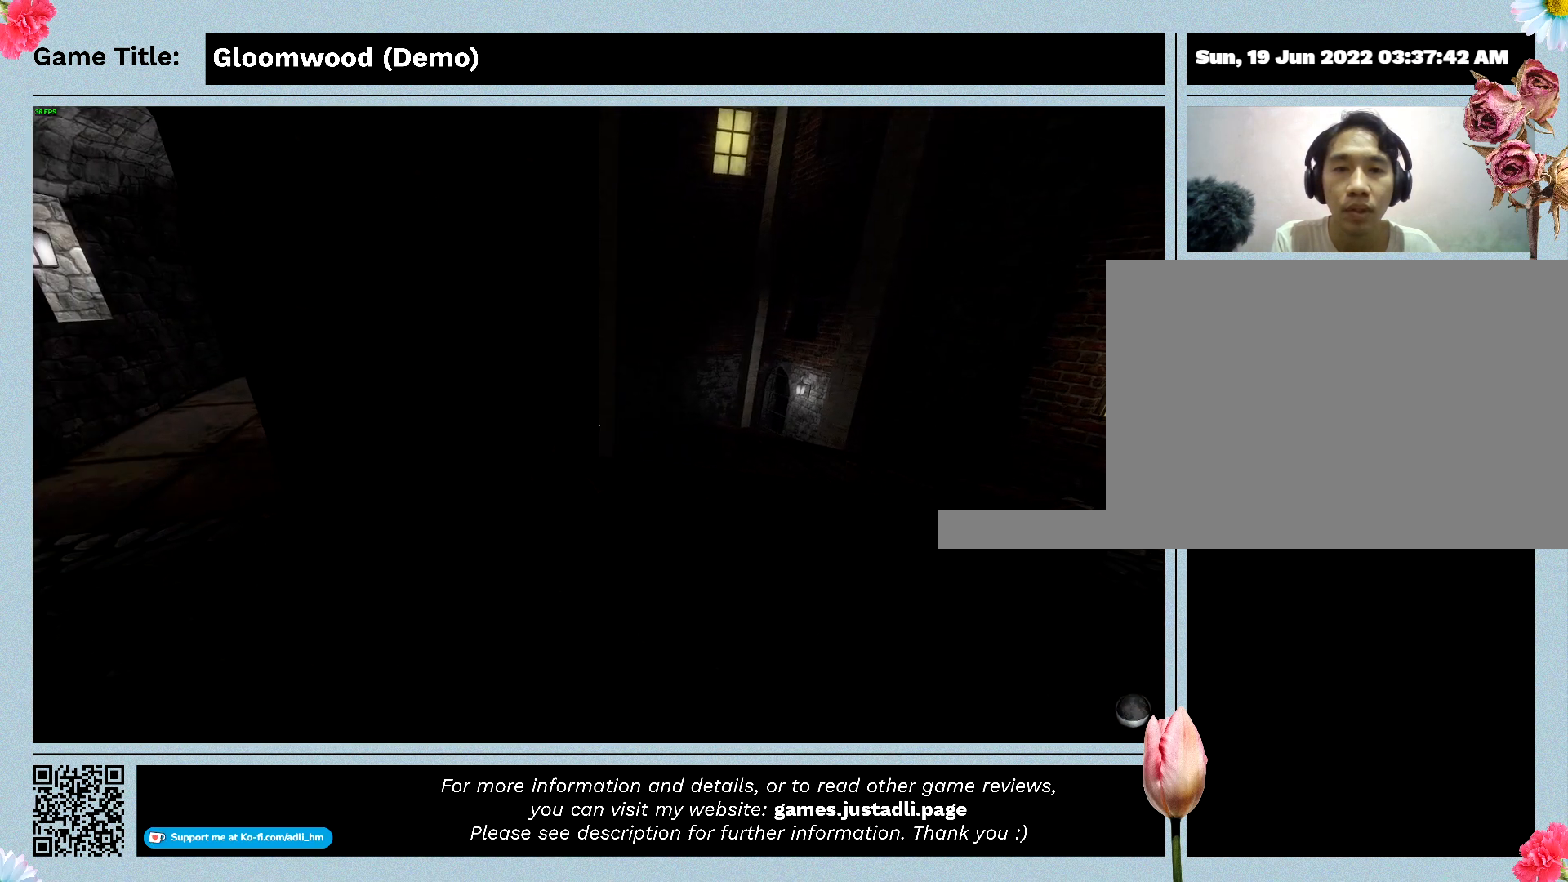
{"keys": [], "events": []}
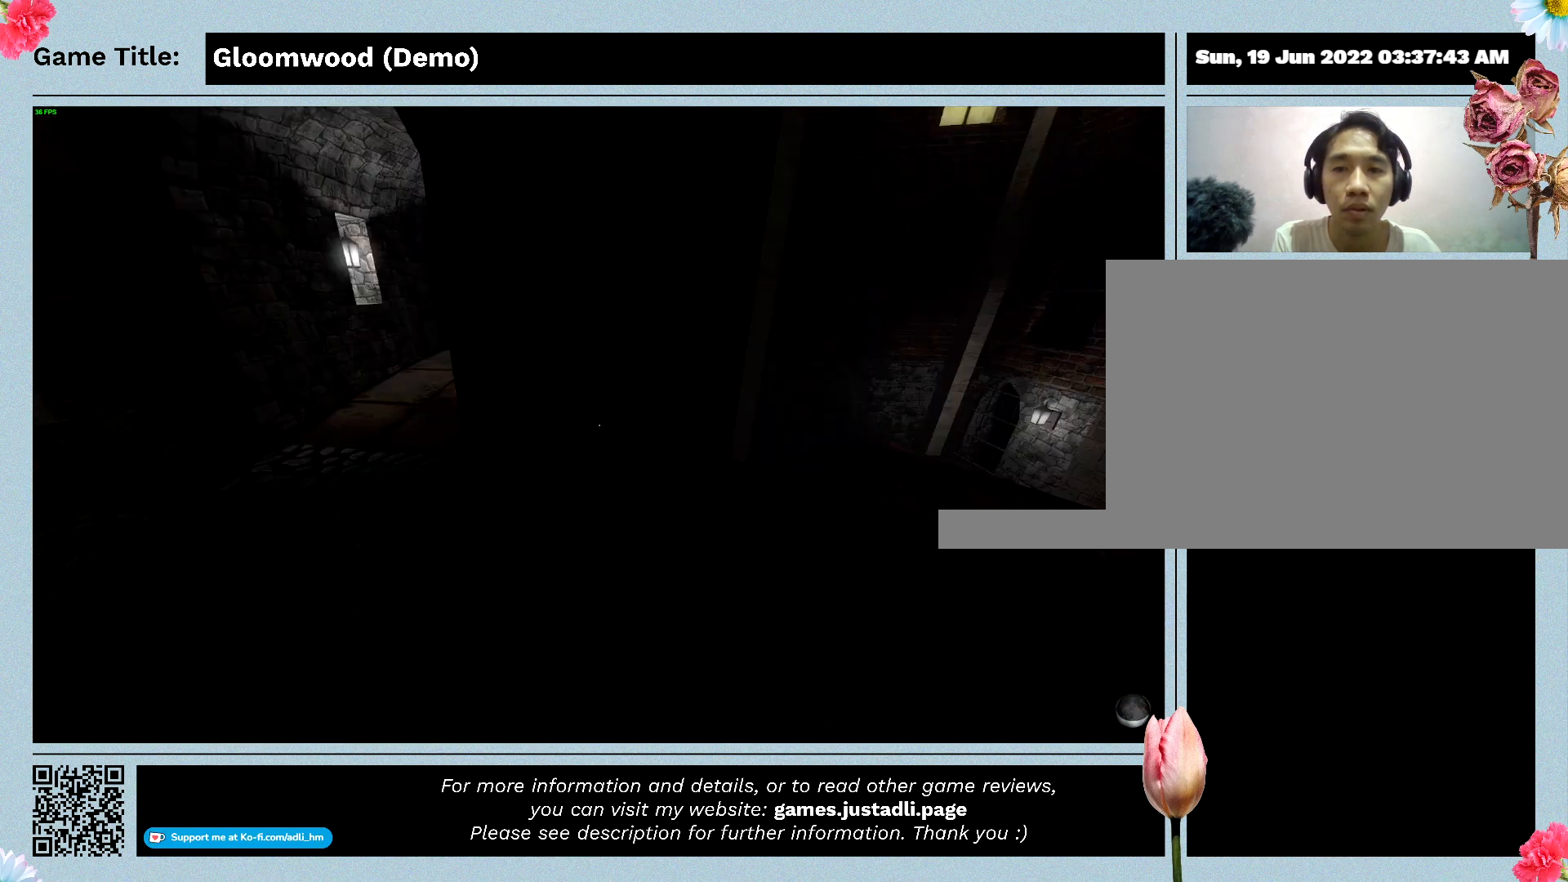
{"keys": [], "events": []}
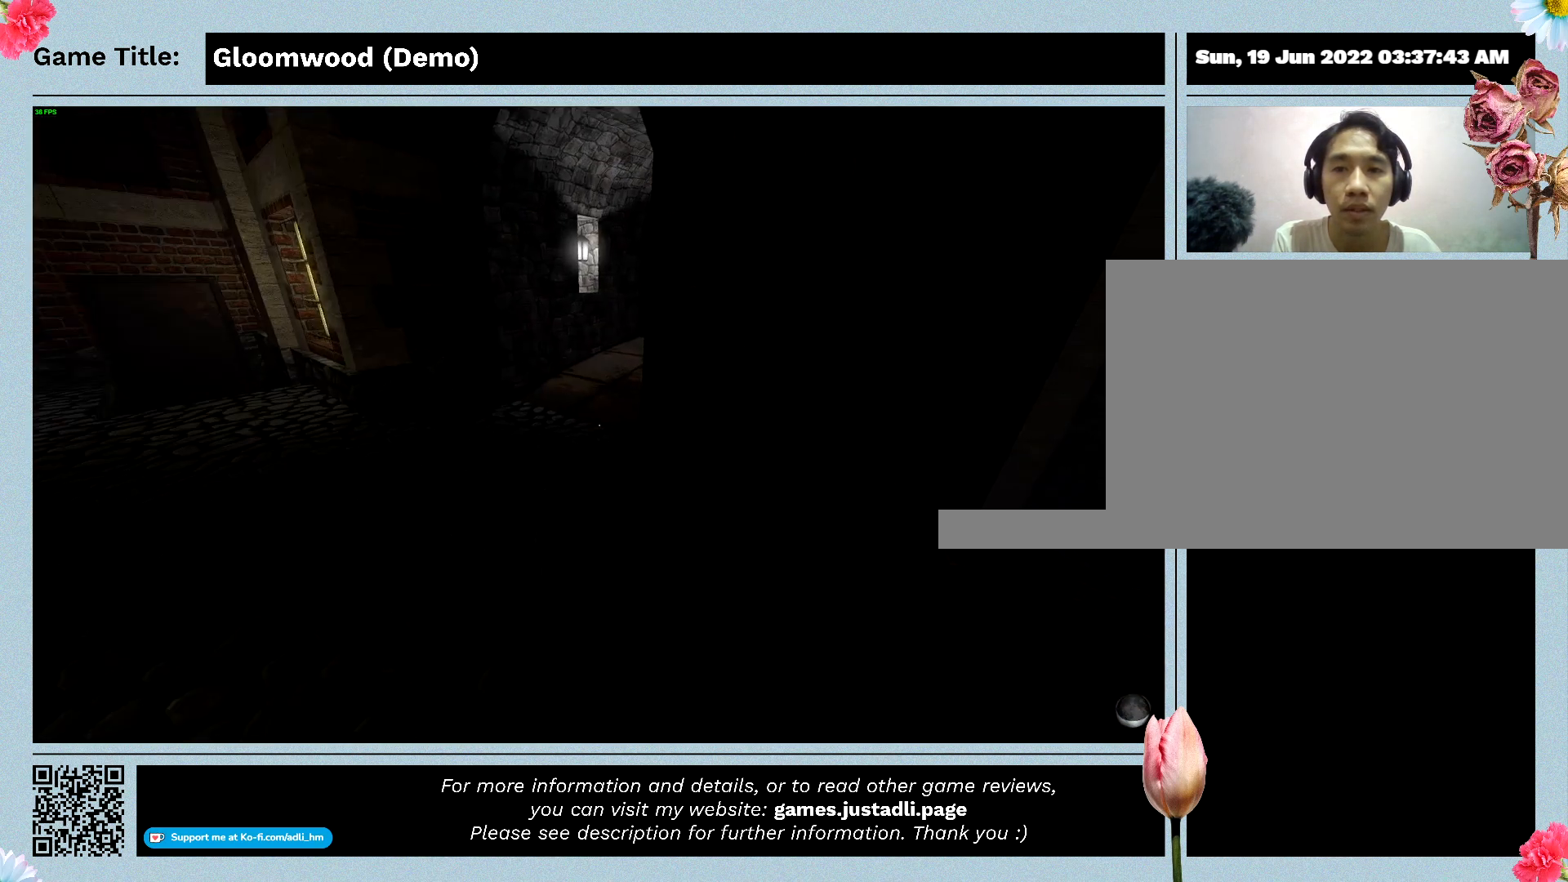
{"keys": [], "events": []}
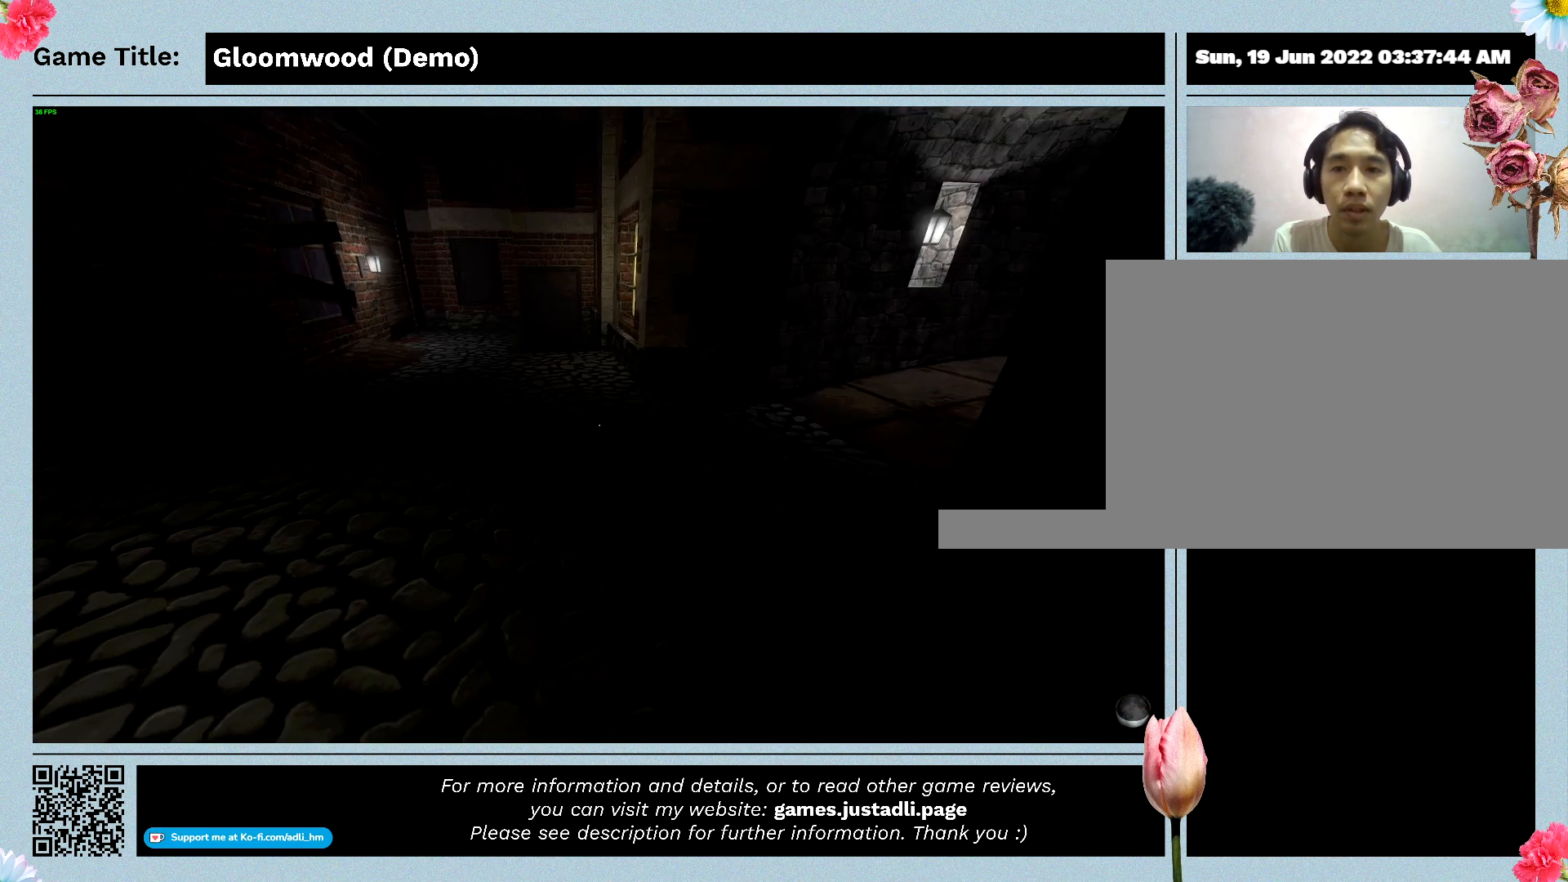
{"keys": ["shift", "w"], "events": [[200, "shift", "down"], [467, "w", "down"]]}
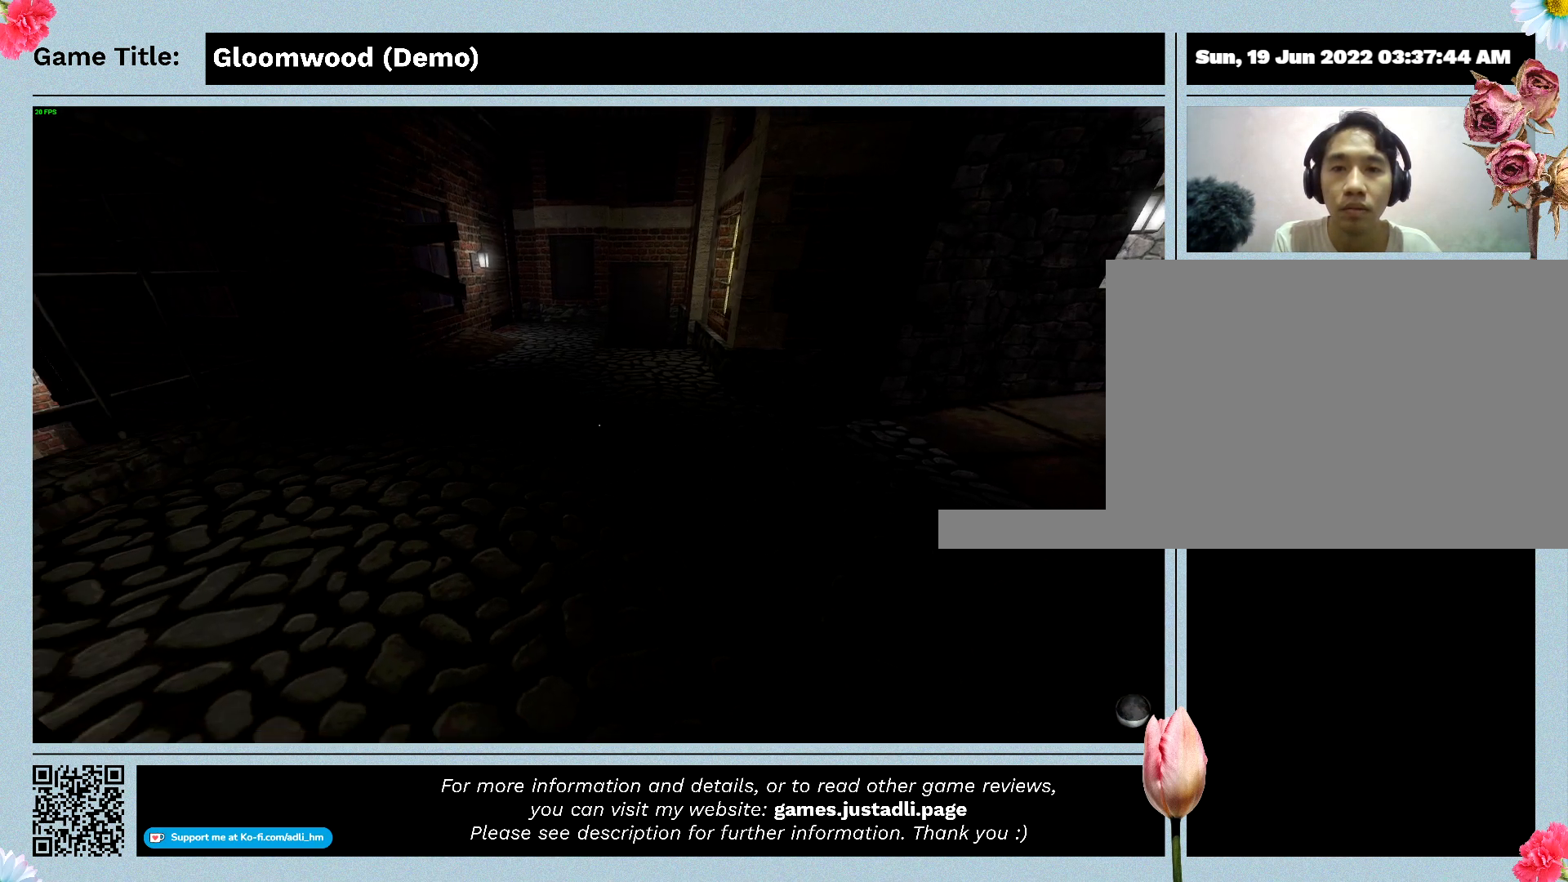
{"keys": ["shift", "w"], "events": []}
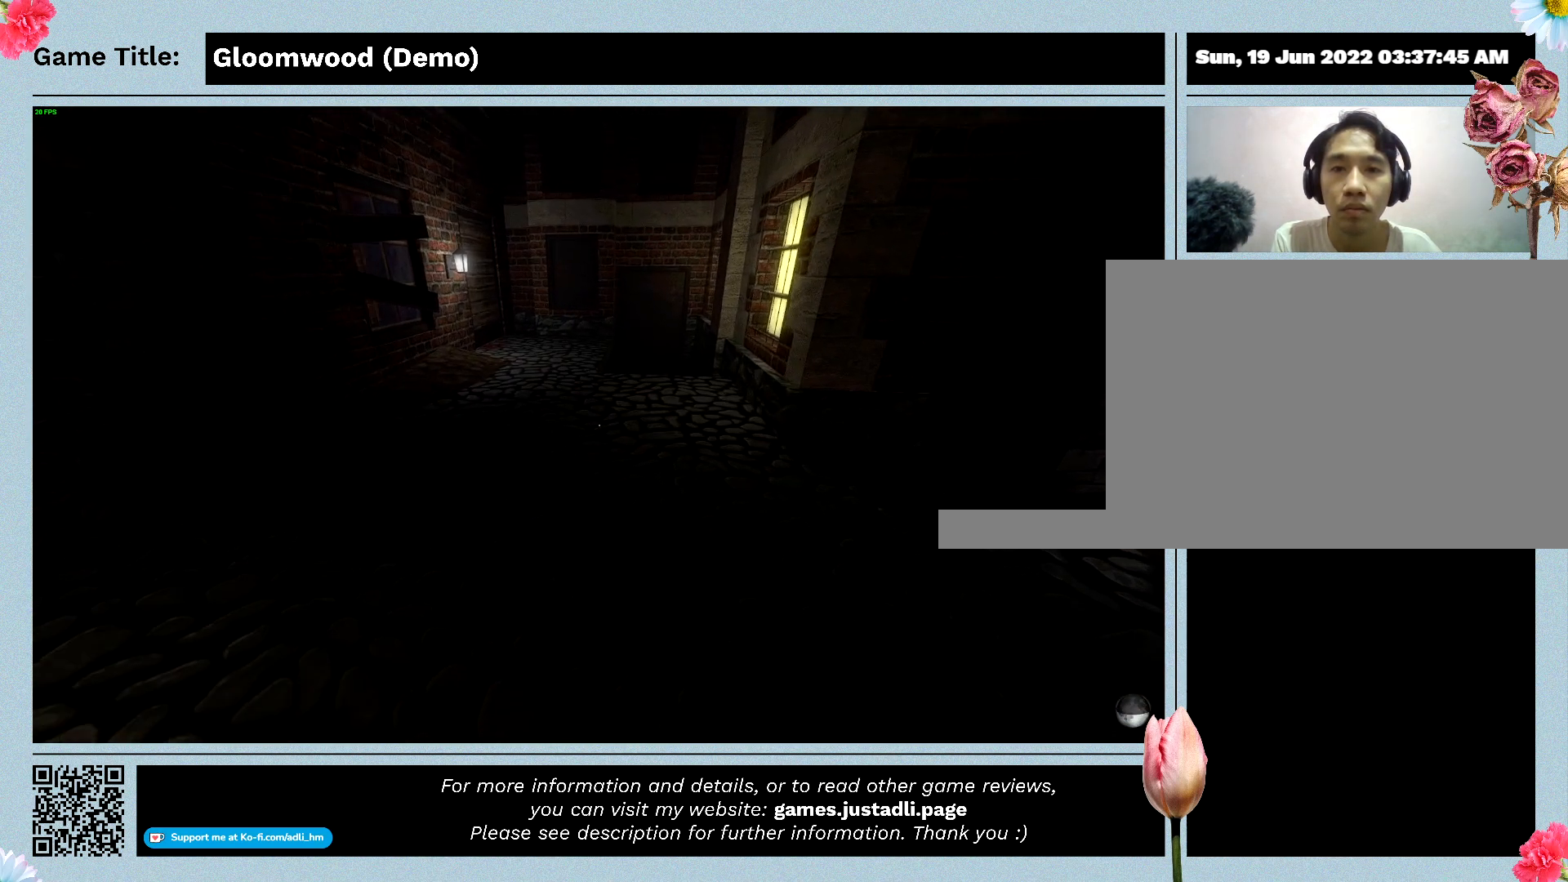
{"keys": ["shift", "w"], "events": []}
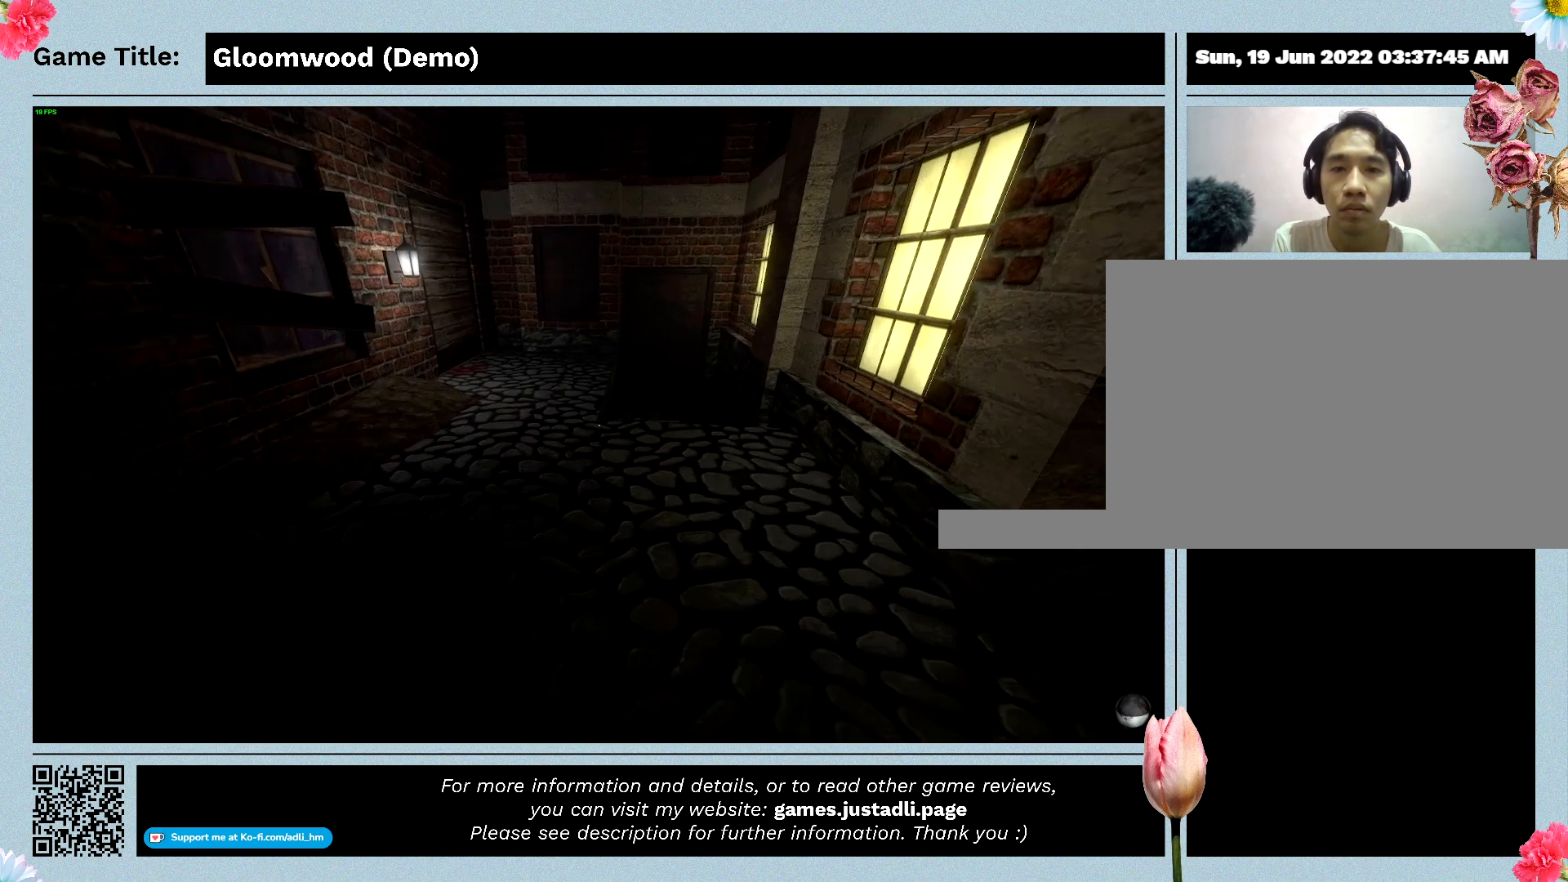
{"keys": ["shift", "w"], "events": []}
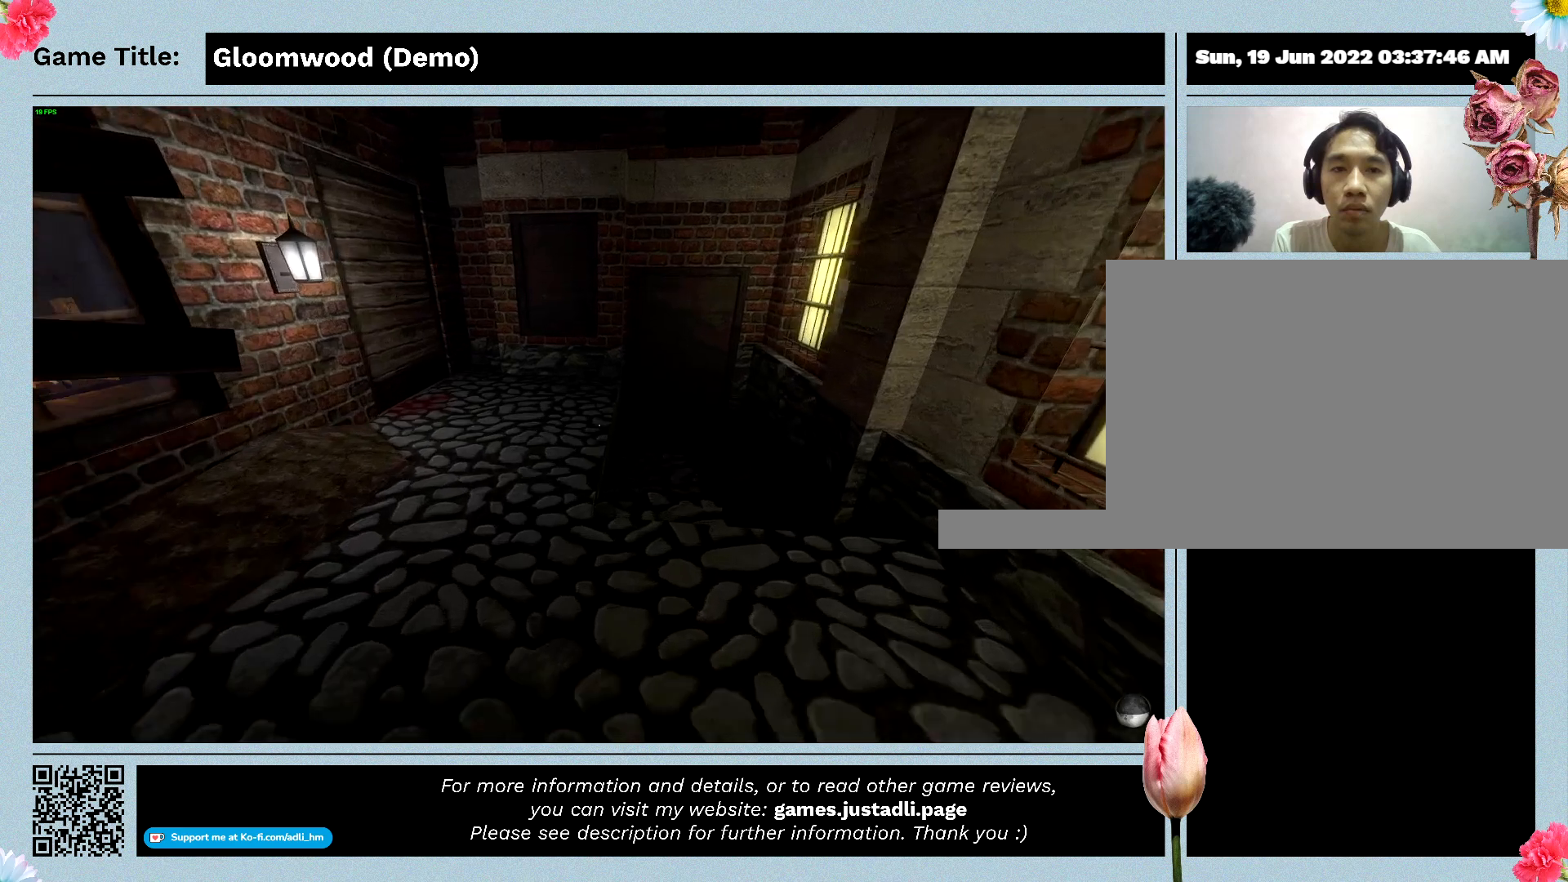
{"keys": ["shift", "w"], "events": []}
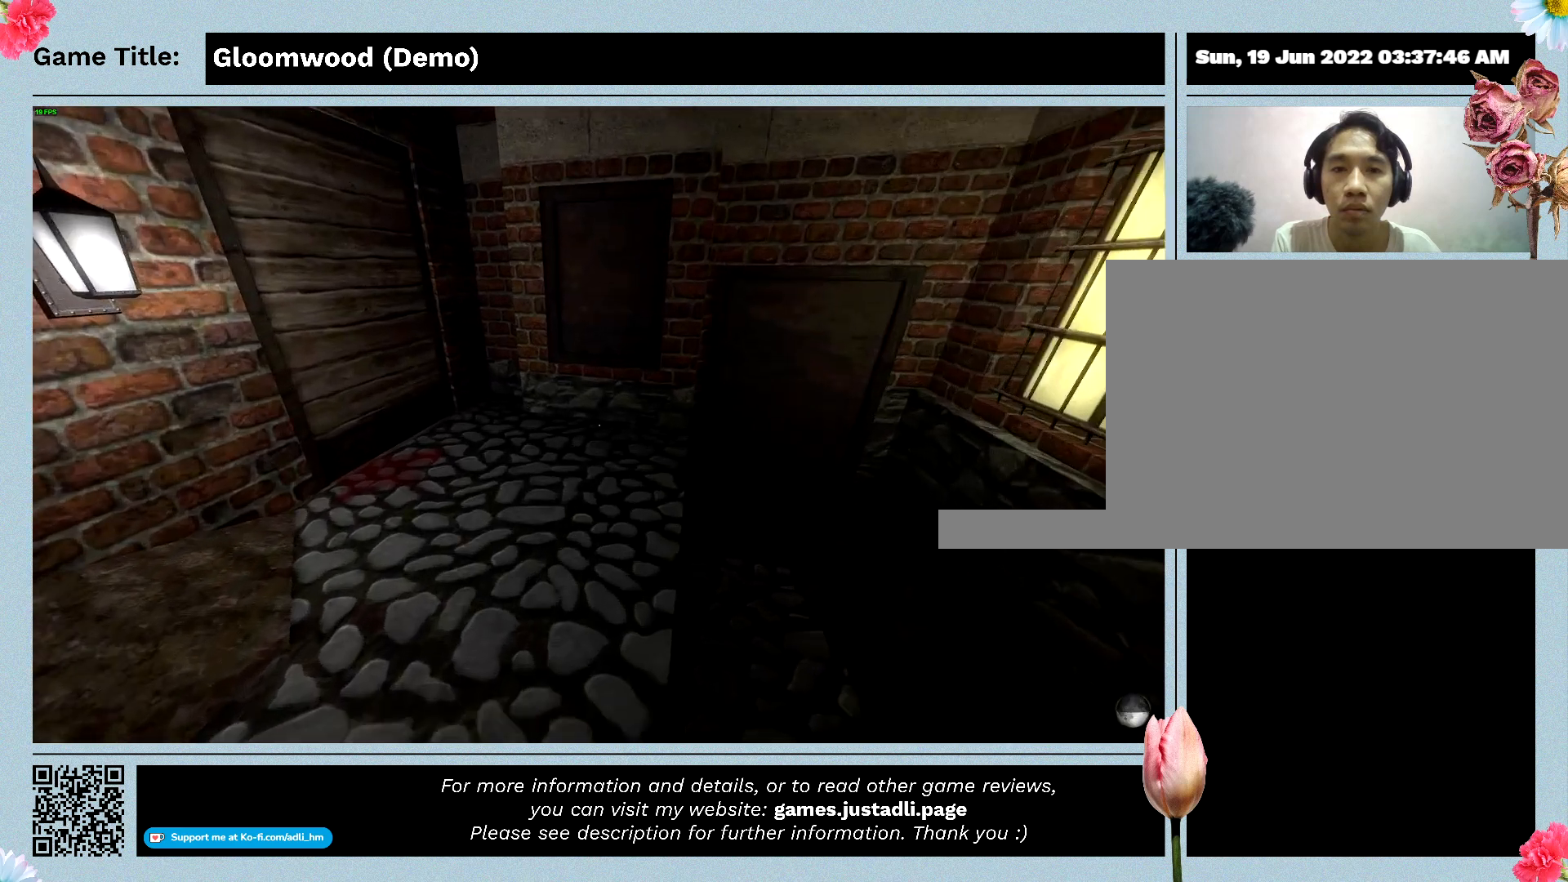
{"keys": ["shift", "w"], "events": []}
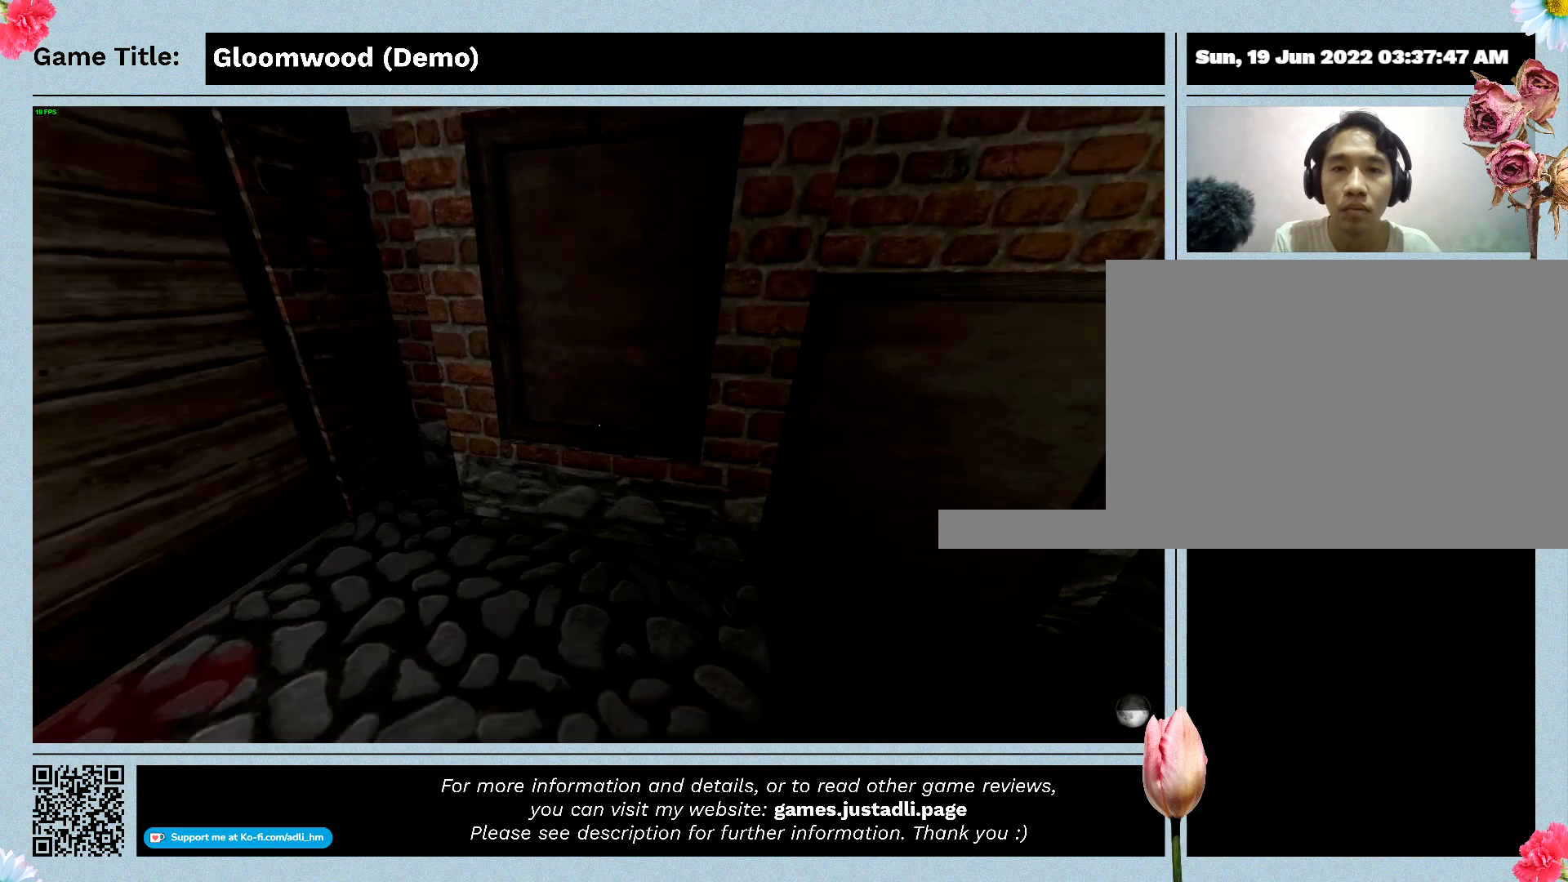
{"keys": ["shift", "w"], "events": []}
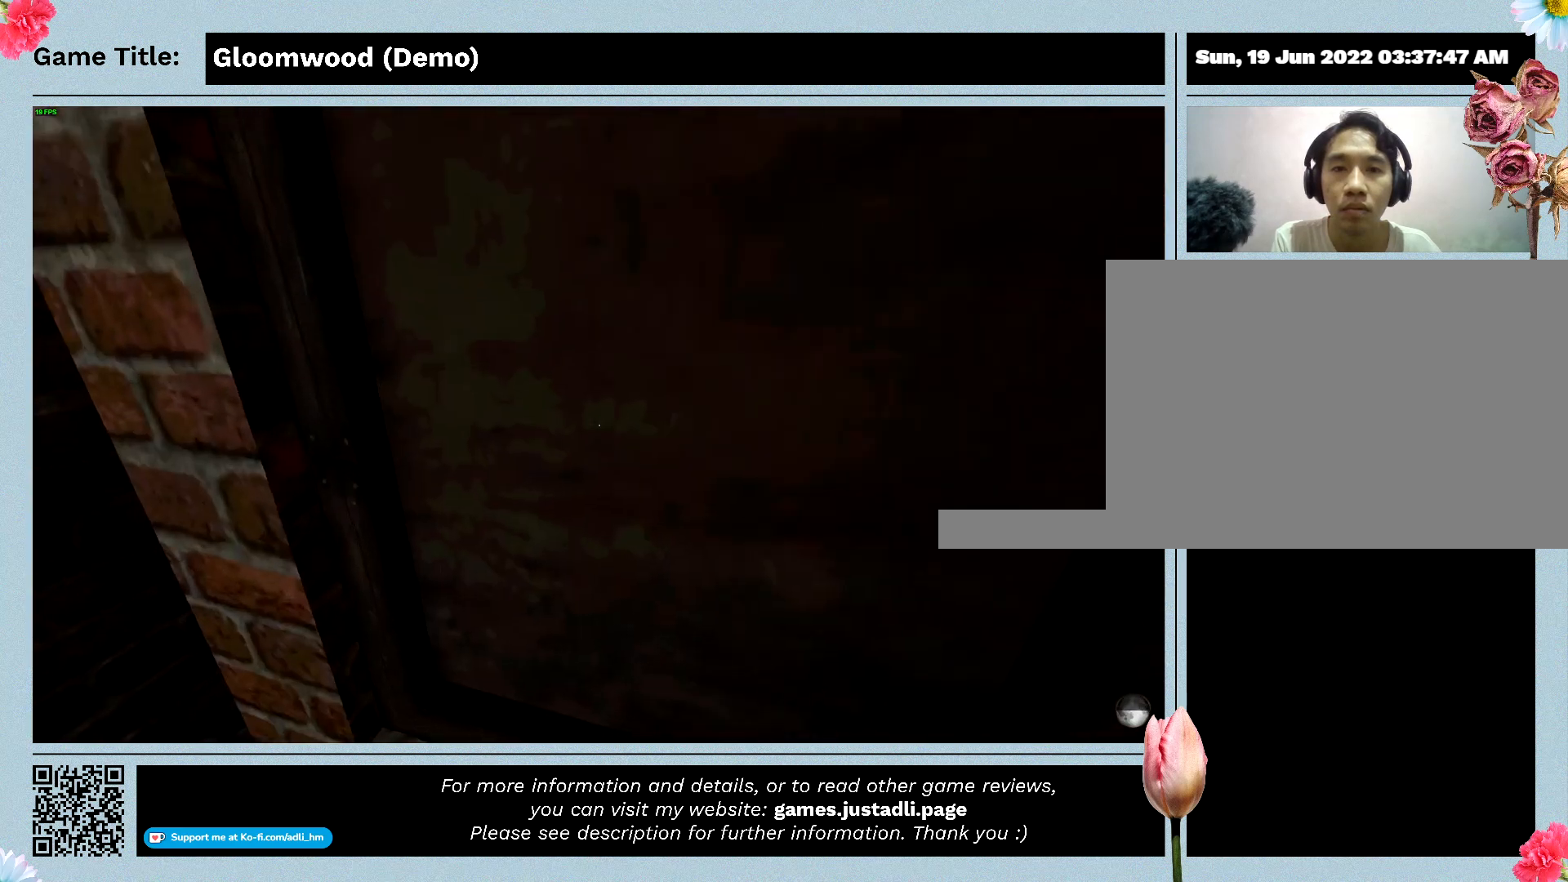
{"keys": [], "events": [[233, "shift", "up"], [300, "w", "up"]]}
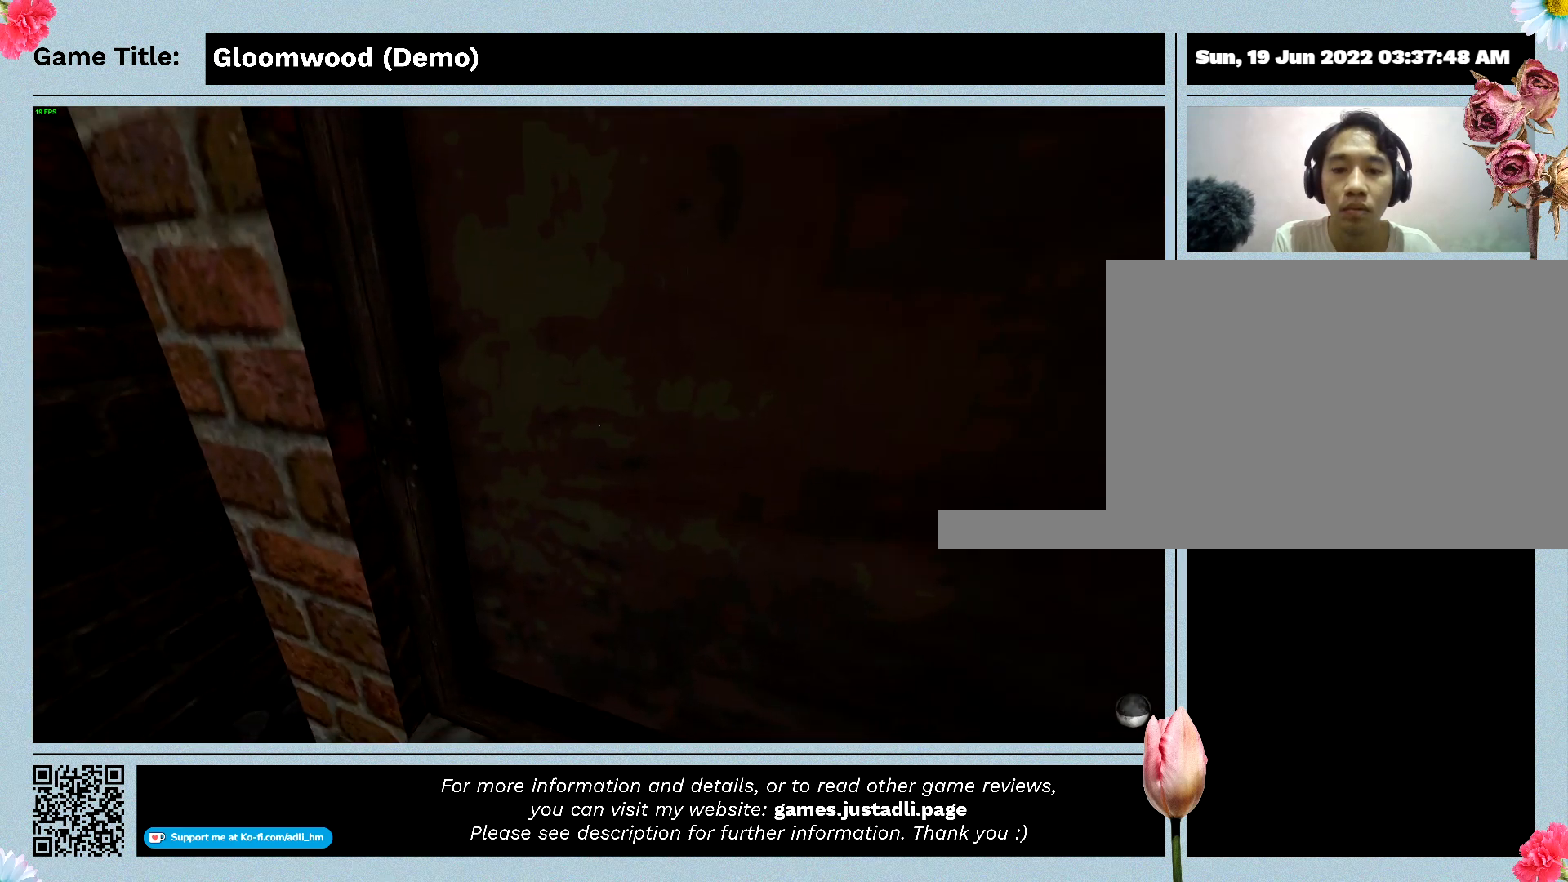
{"keys": ["f"], "events": [[300, "f", "down"]]}
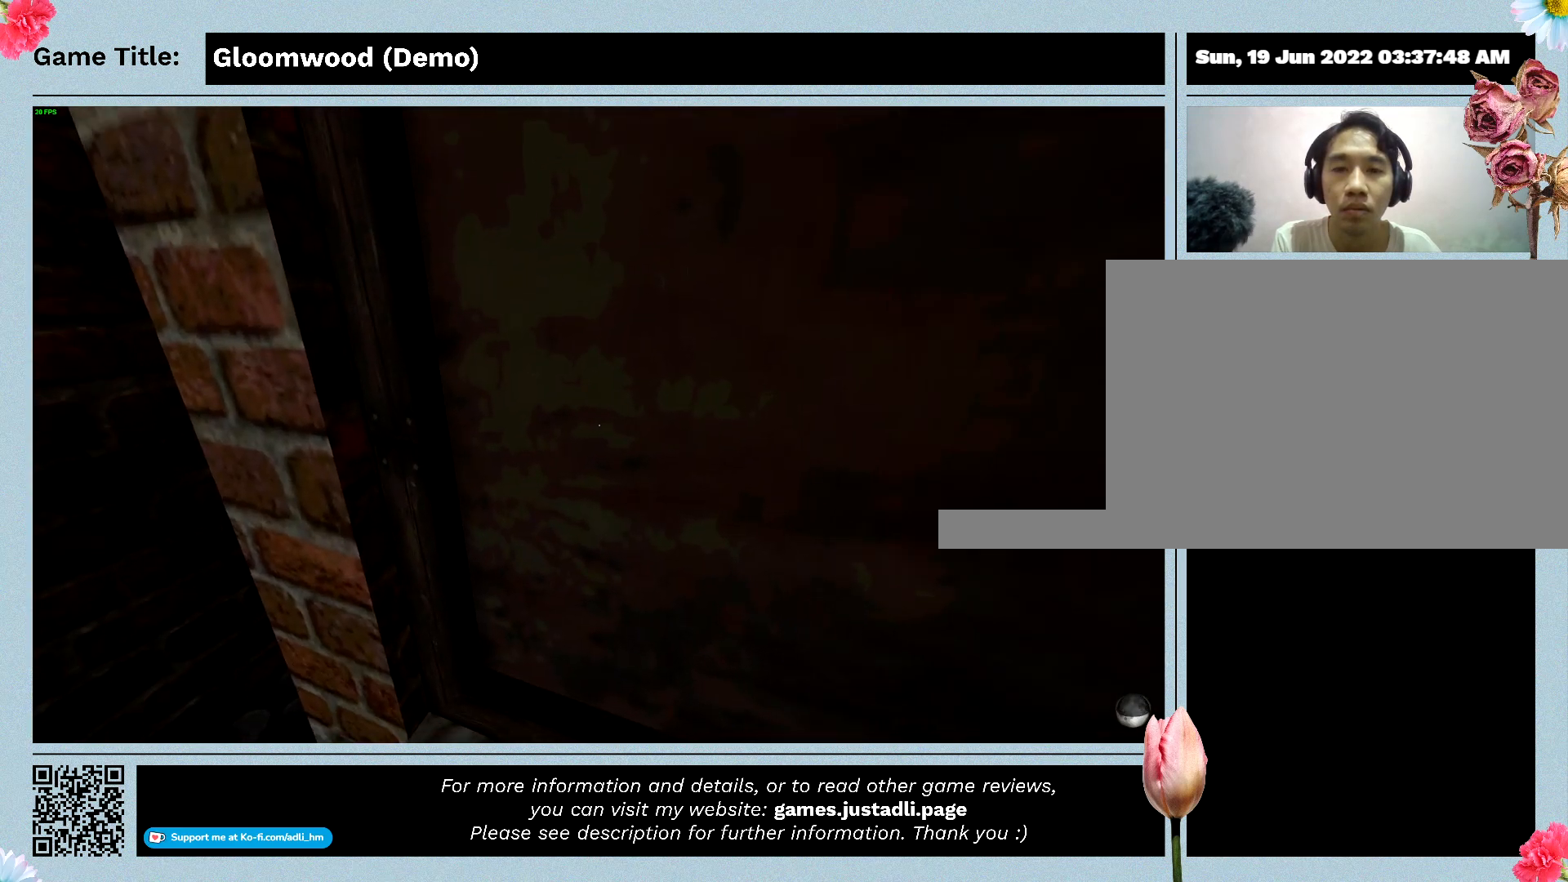
{"keys": [], "events": [[233, "f", "up"]]}
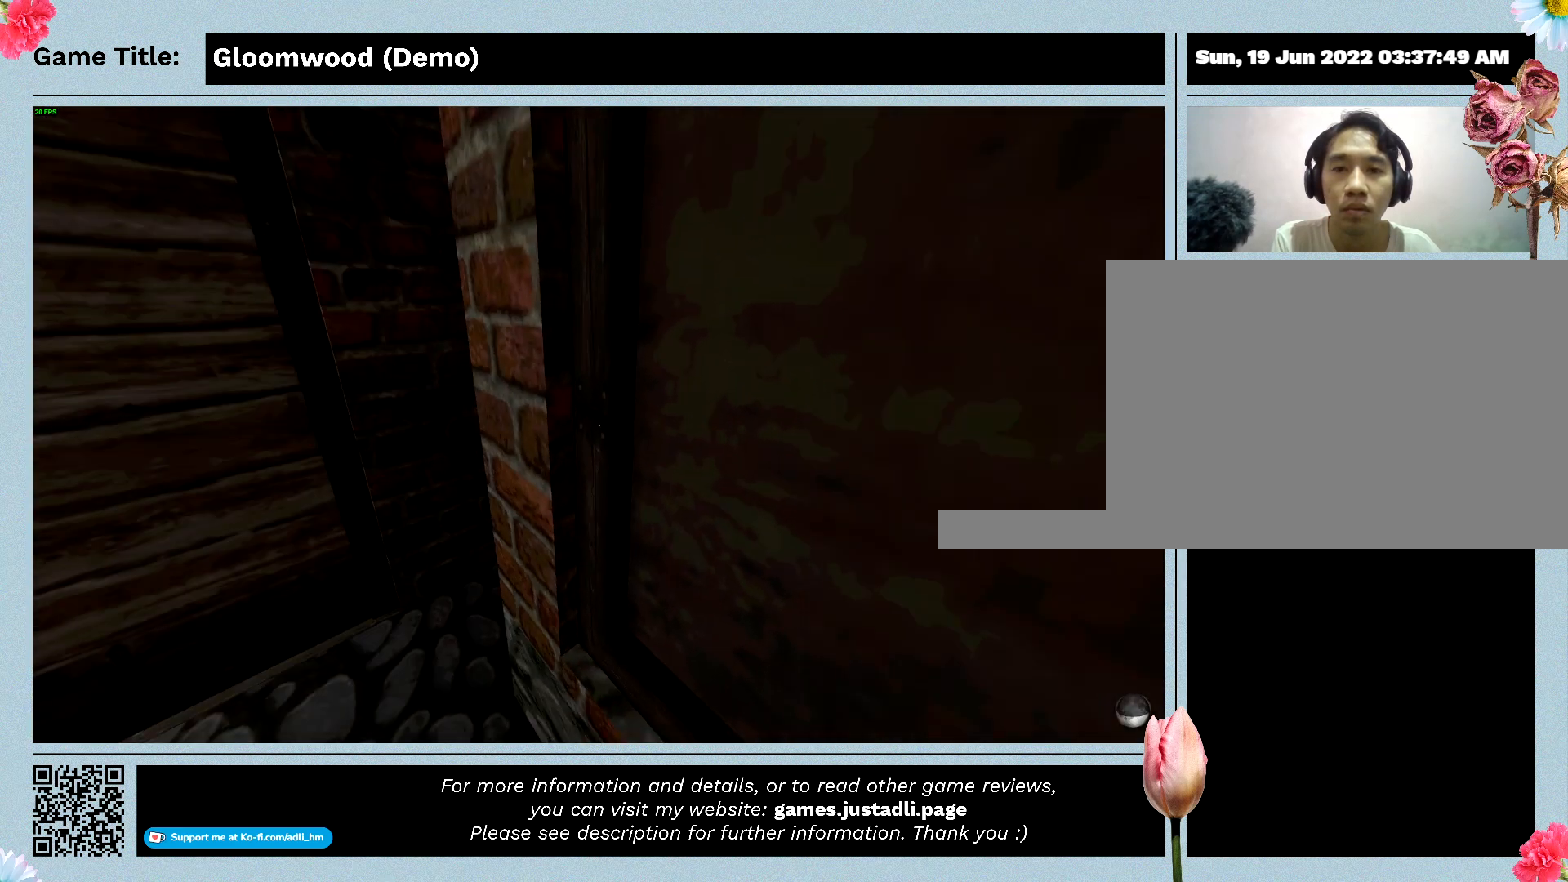
{"keys": [], "events": []}
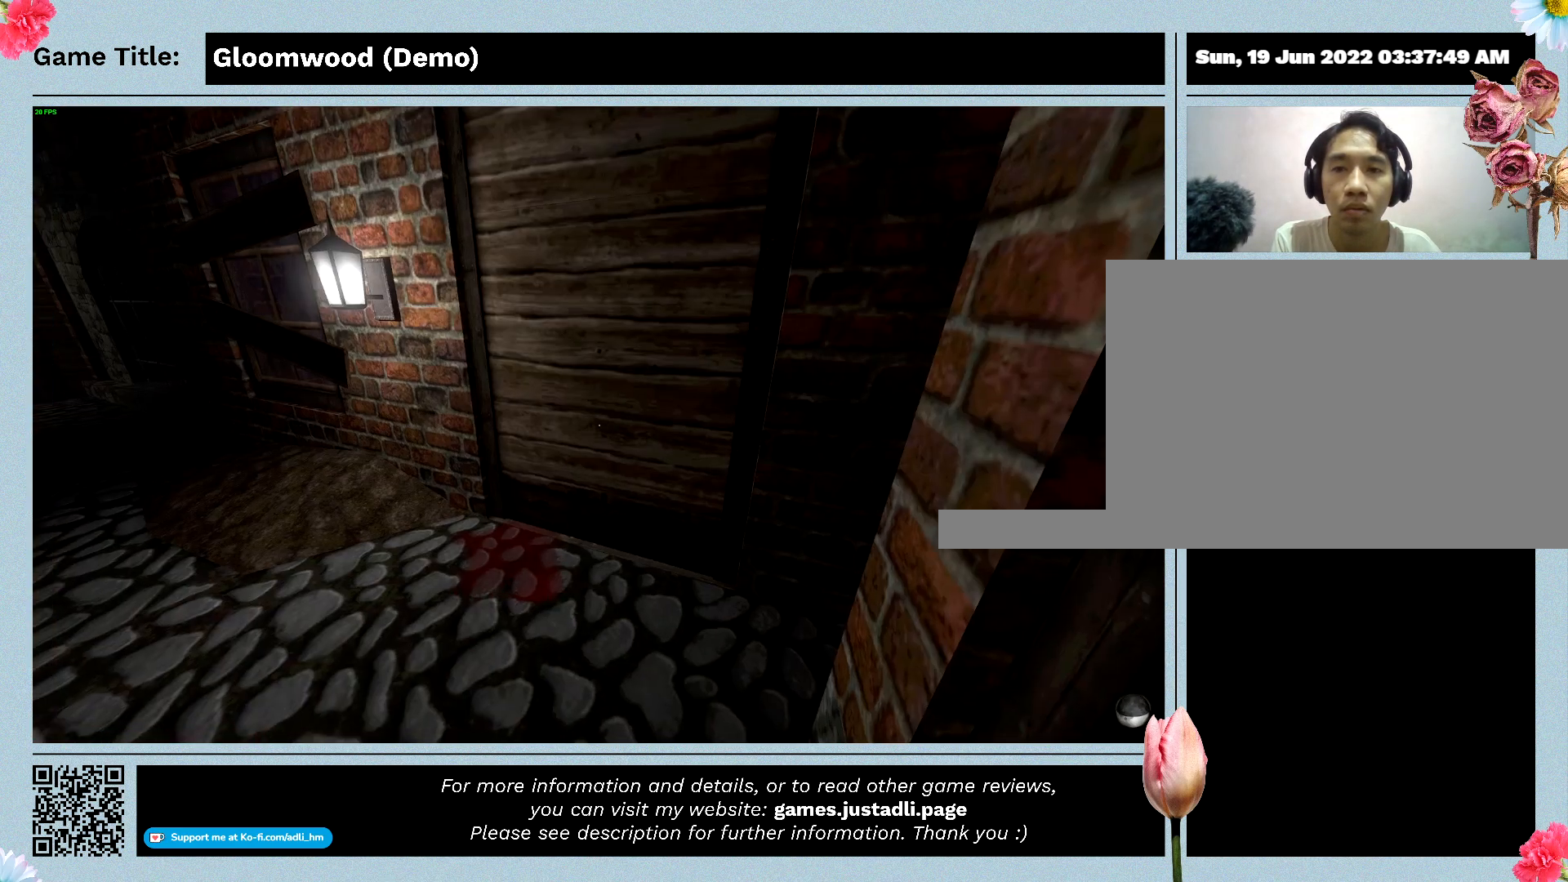
{"keys": ["w"], "events": [[200, "w", "down"]]}
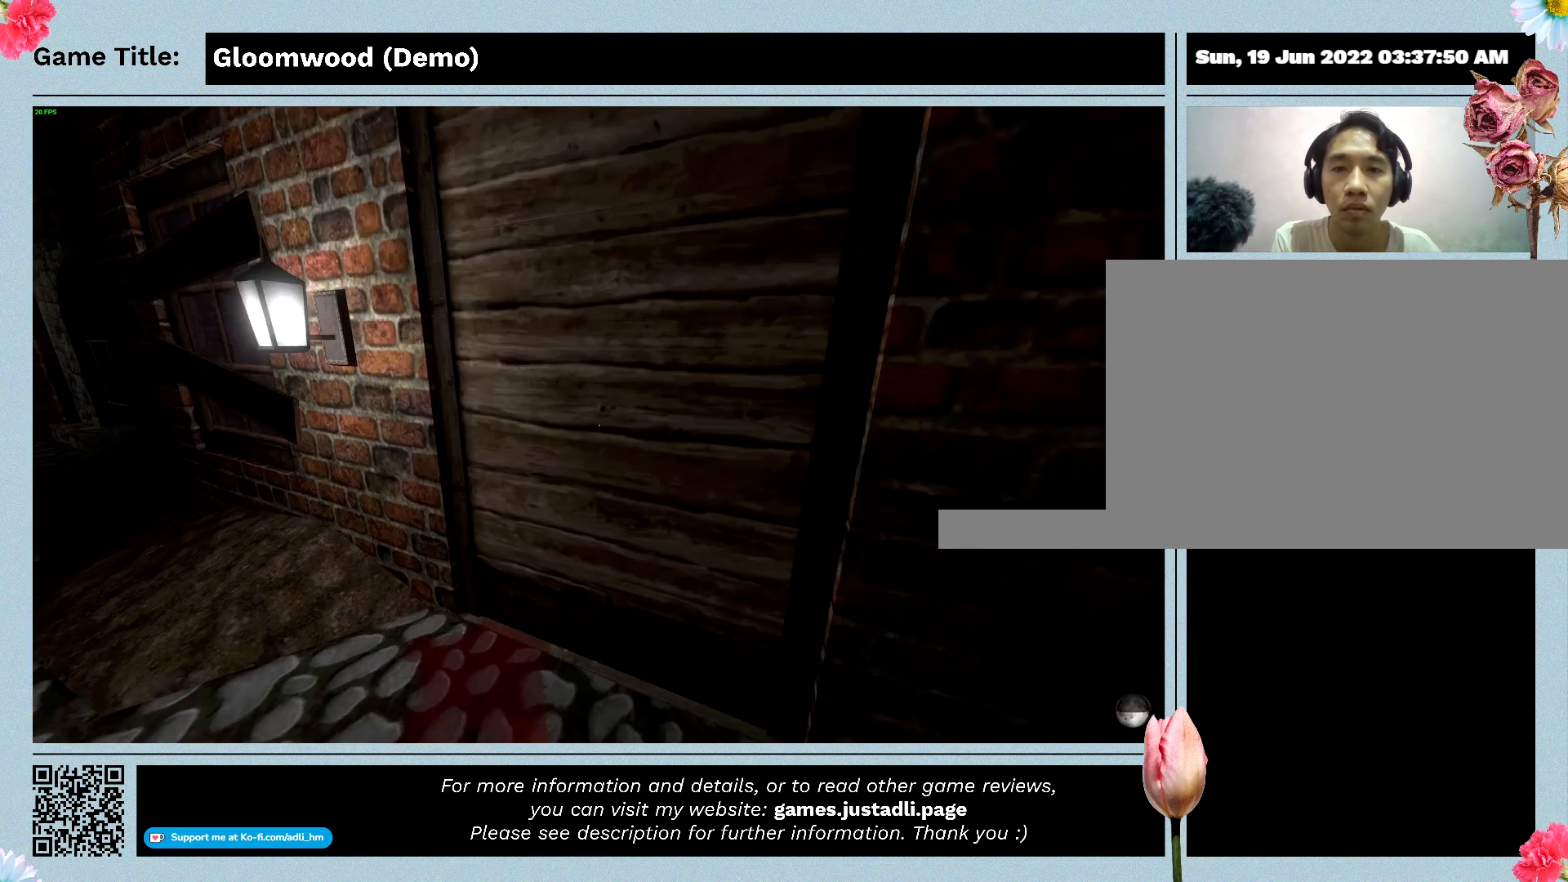
{"keys": [], "events": [[467, "w", "up"]]}
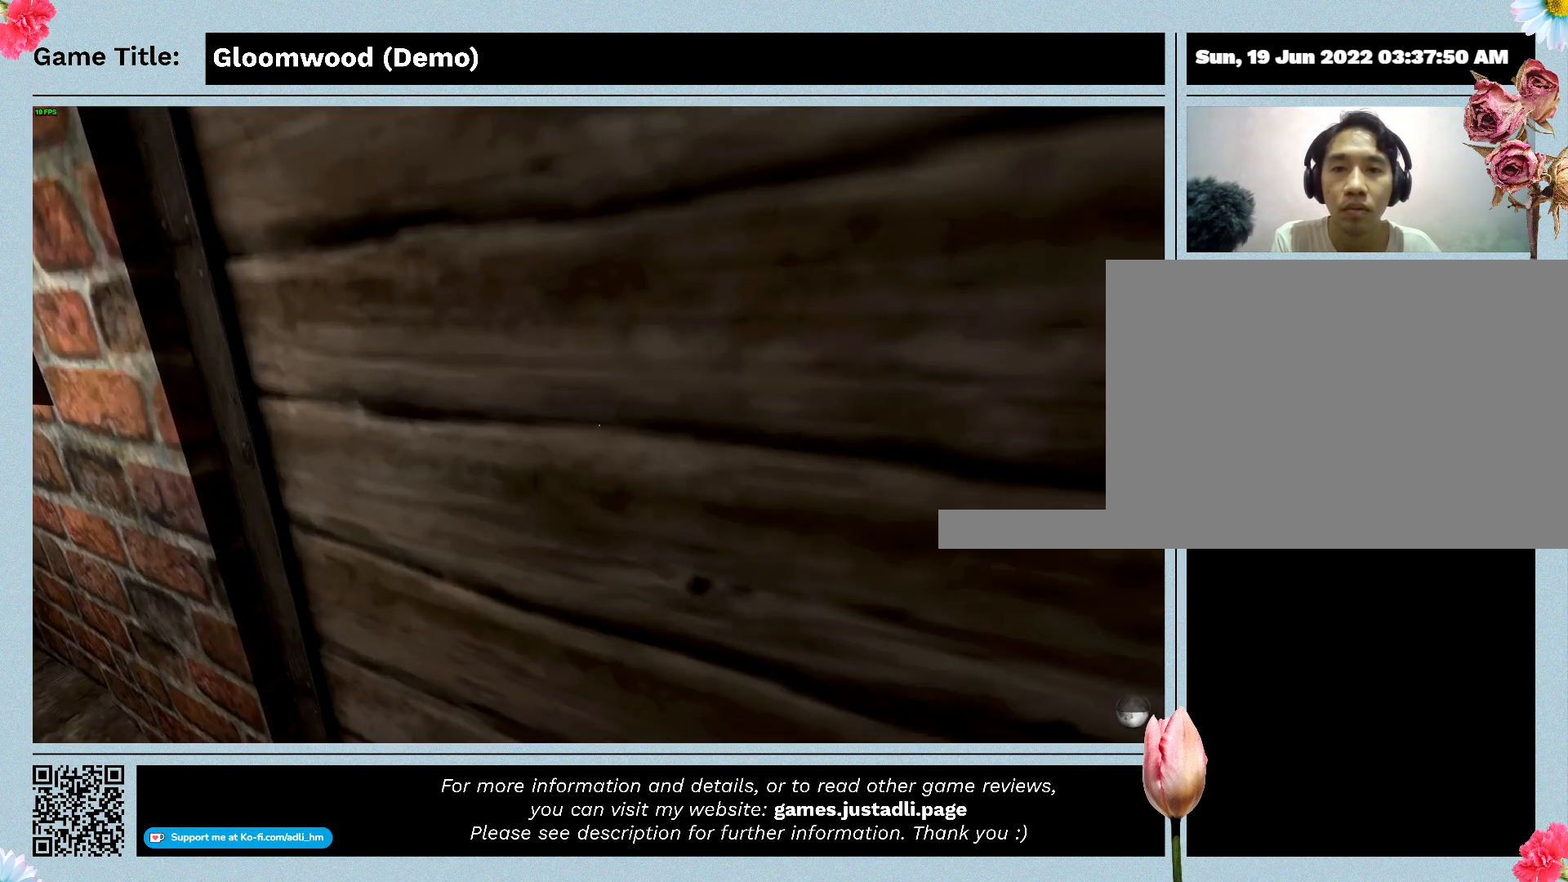
{"keys": ["f"], "events": [[267, "f", "down"]]}
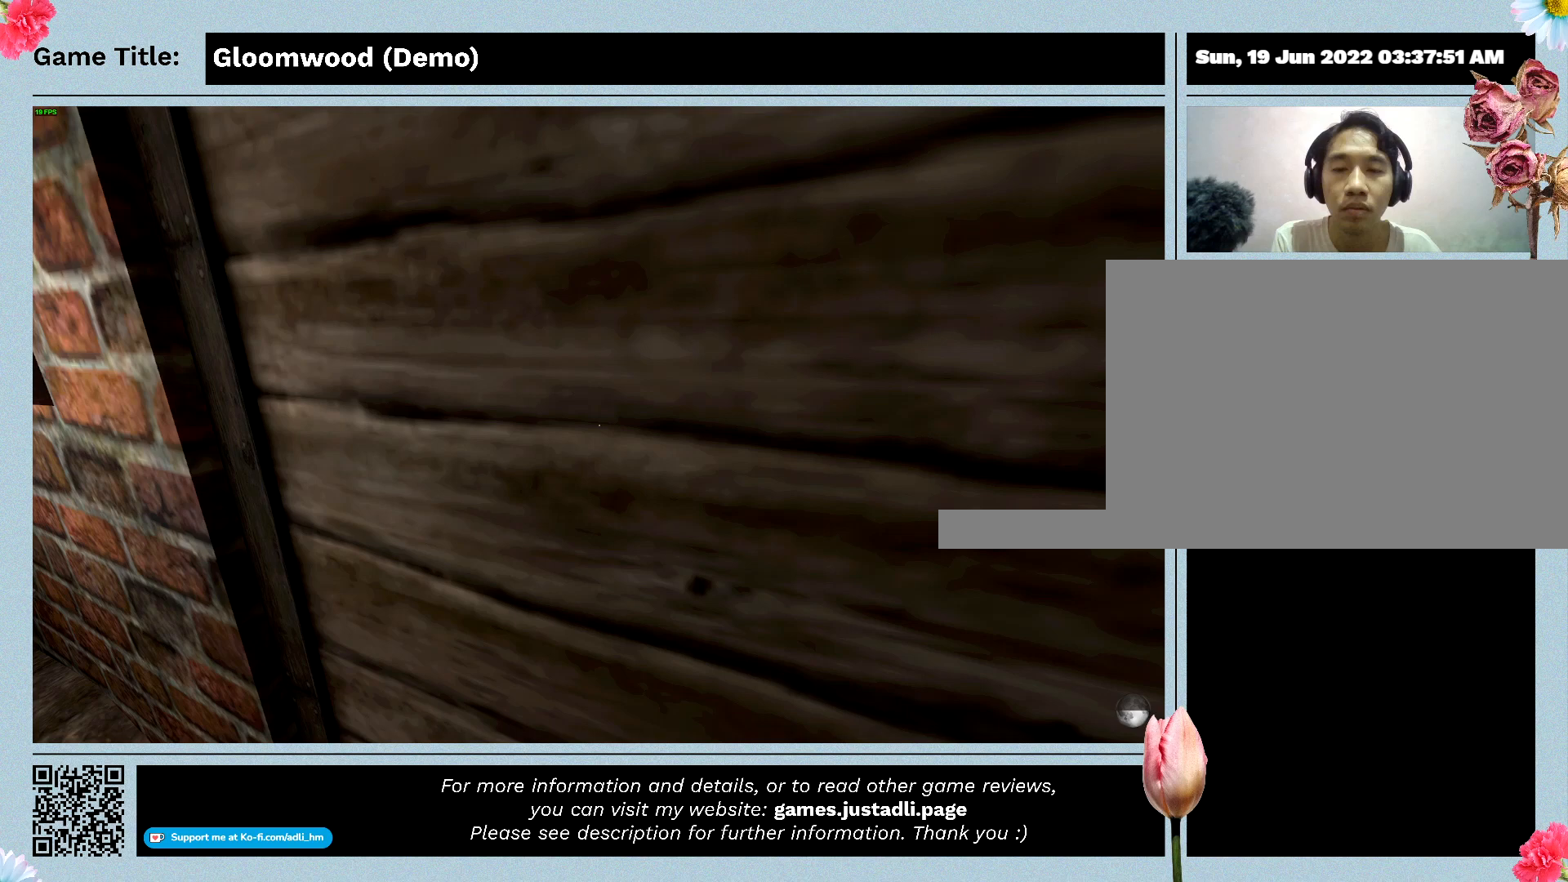
{"keys": [], "events": [[367, "f", "up"]]}
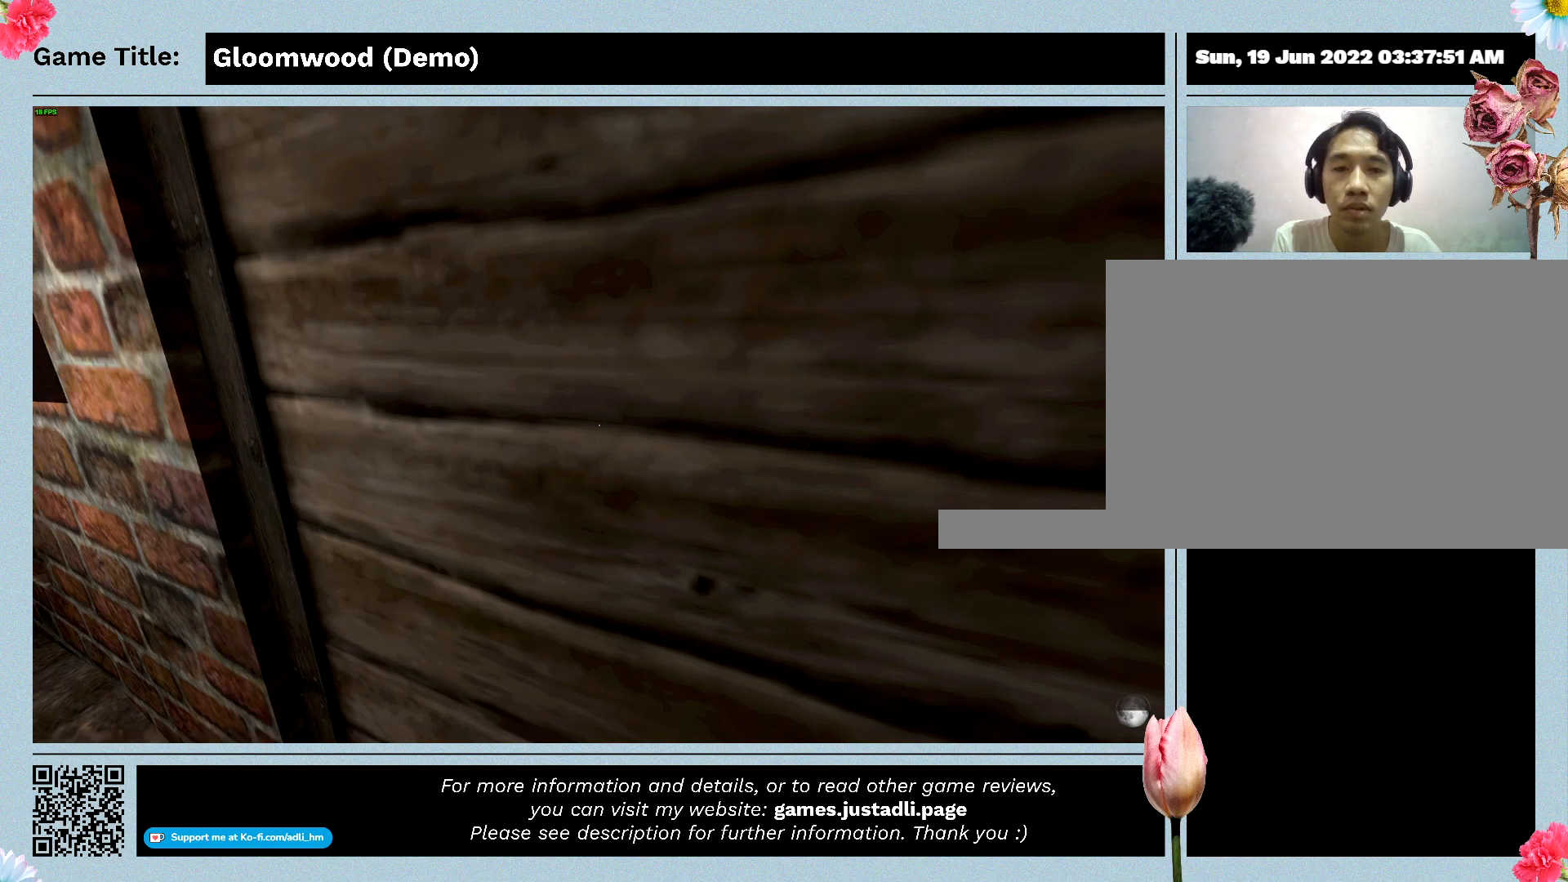
{"keys": [], "events": []}
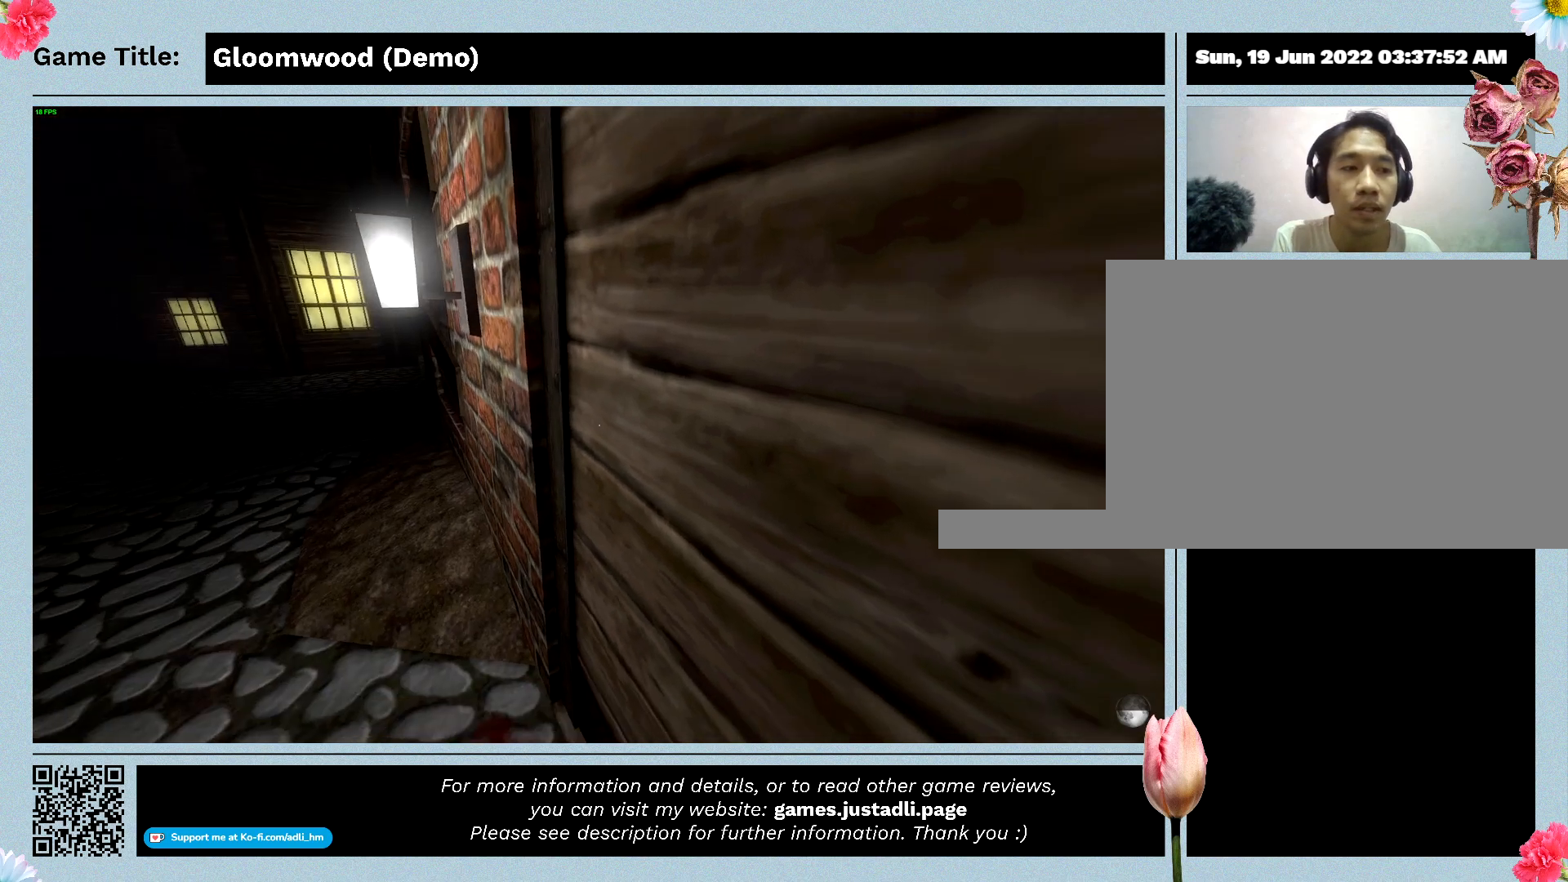
{"keys": [], "events": []}
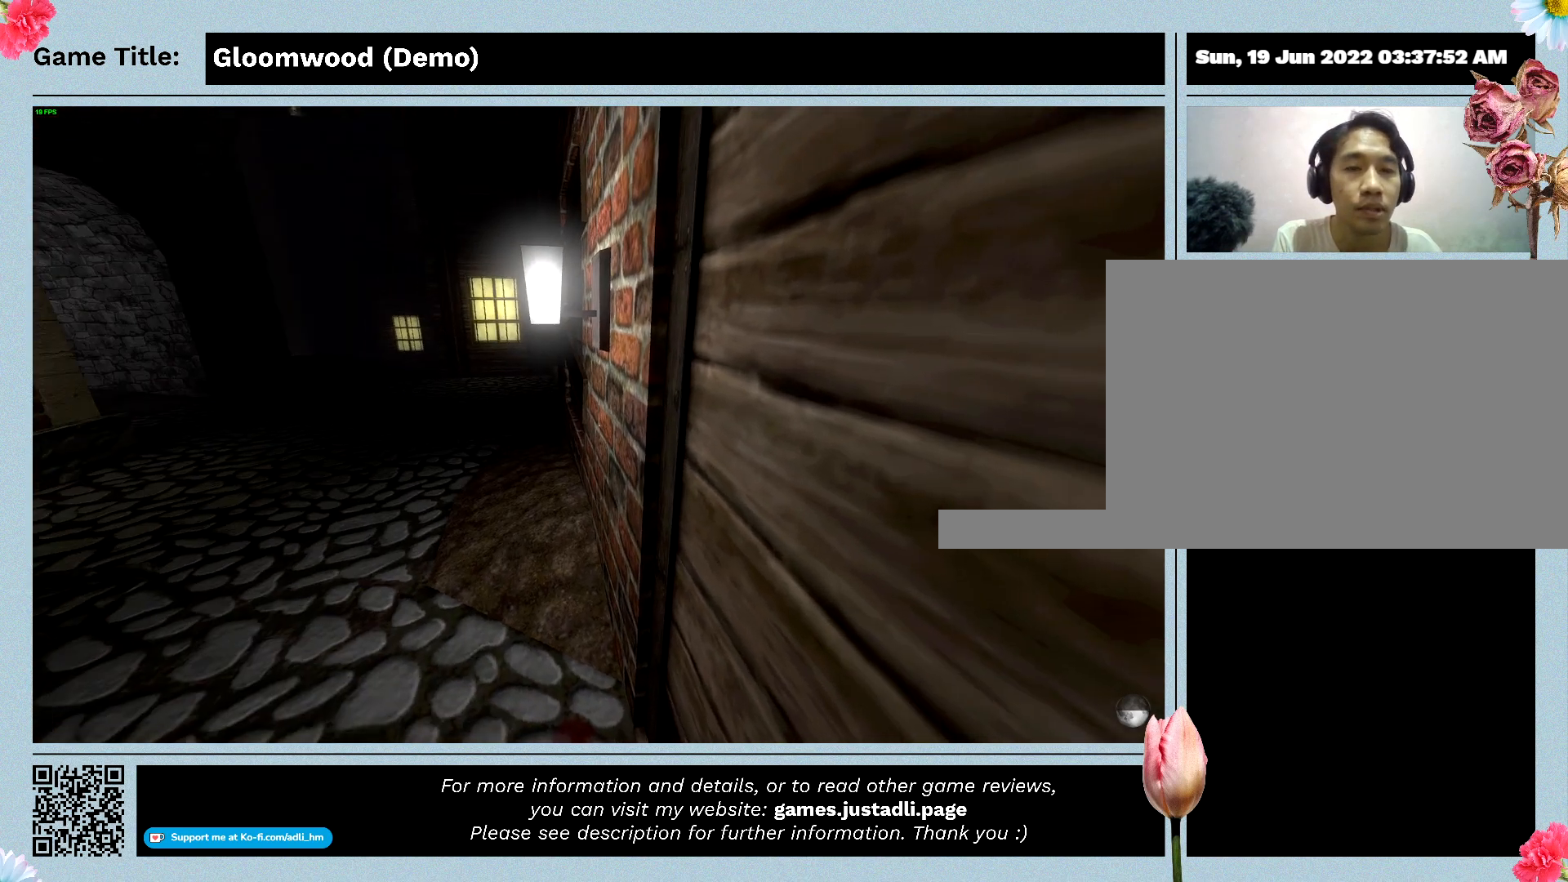
{"keys": ["w"], "events": [[500, "w", "down"]]}
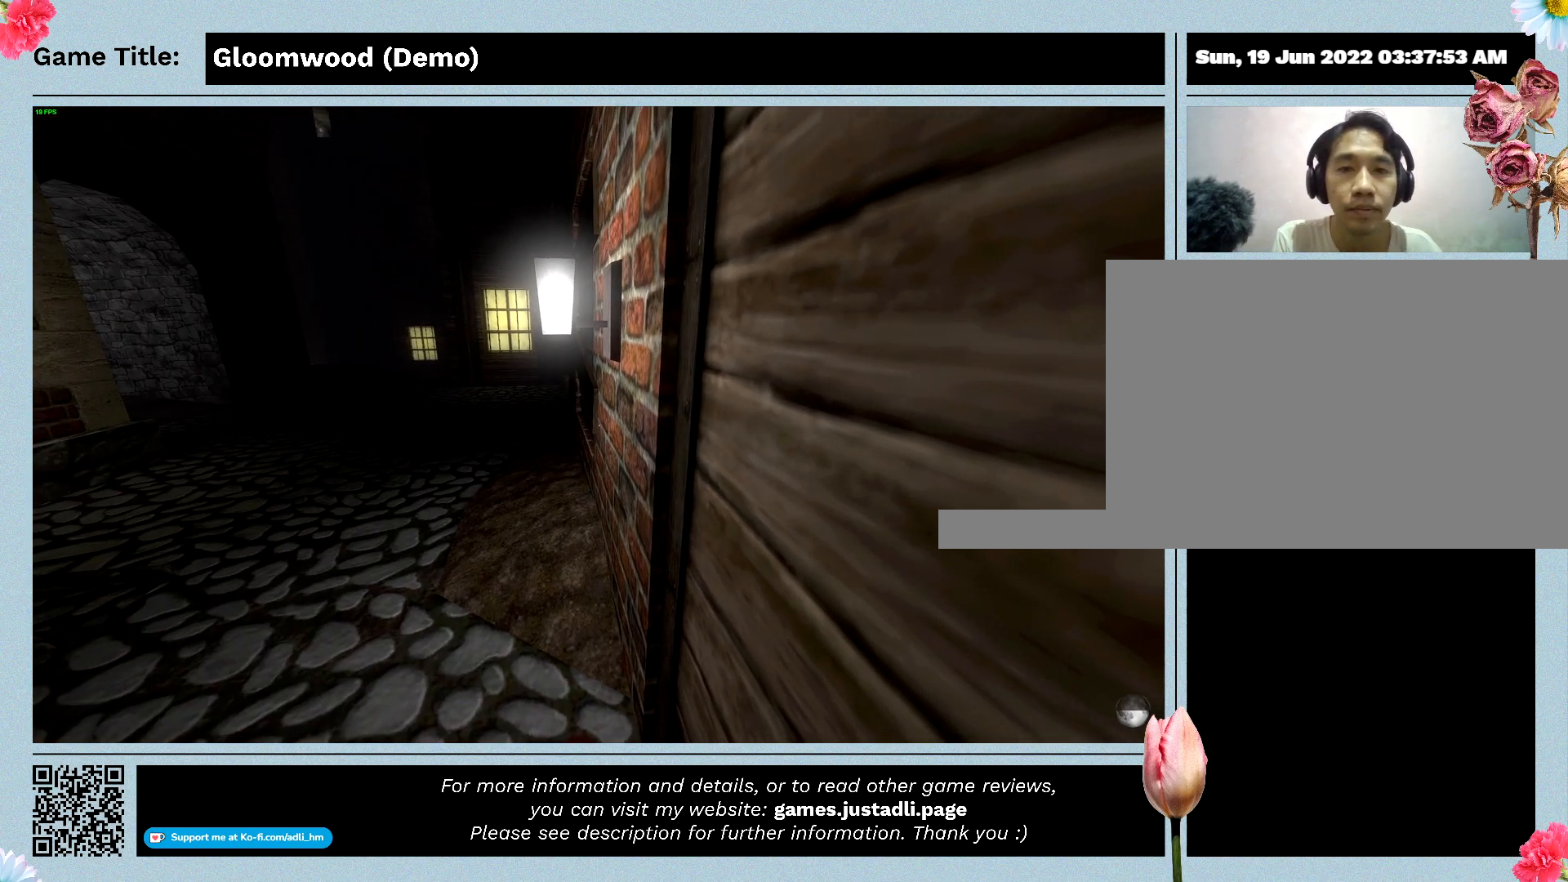
{"keys": ["w"], "events": []}
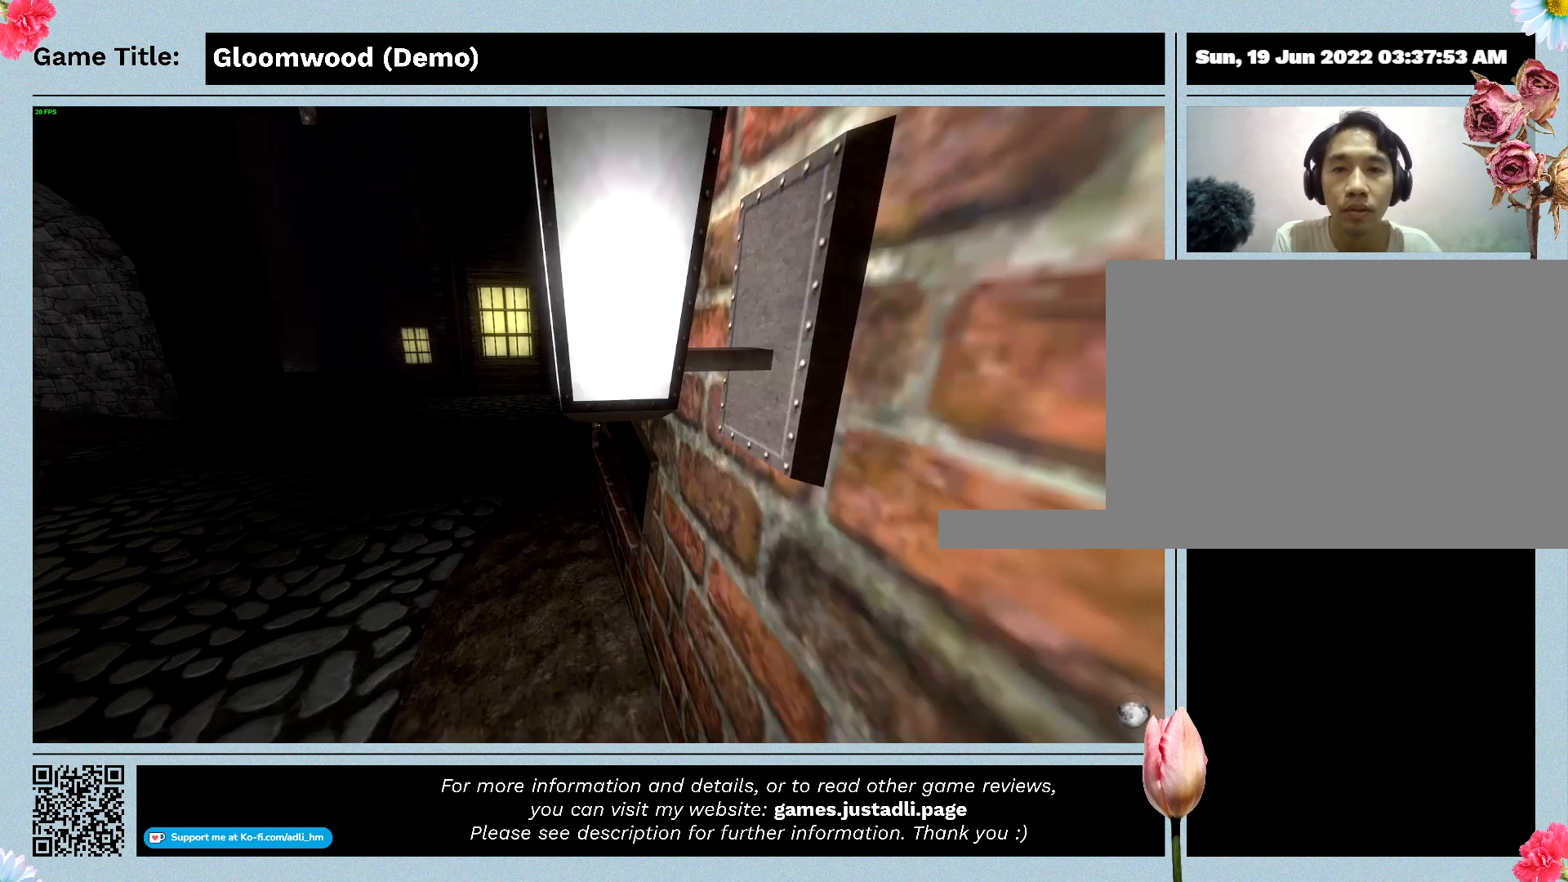
{"keys": [], "events": [[500, "w", "up"]]}
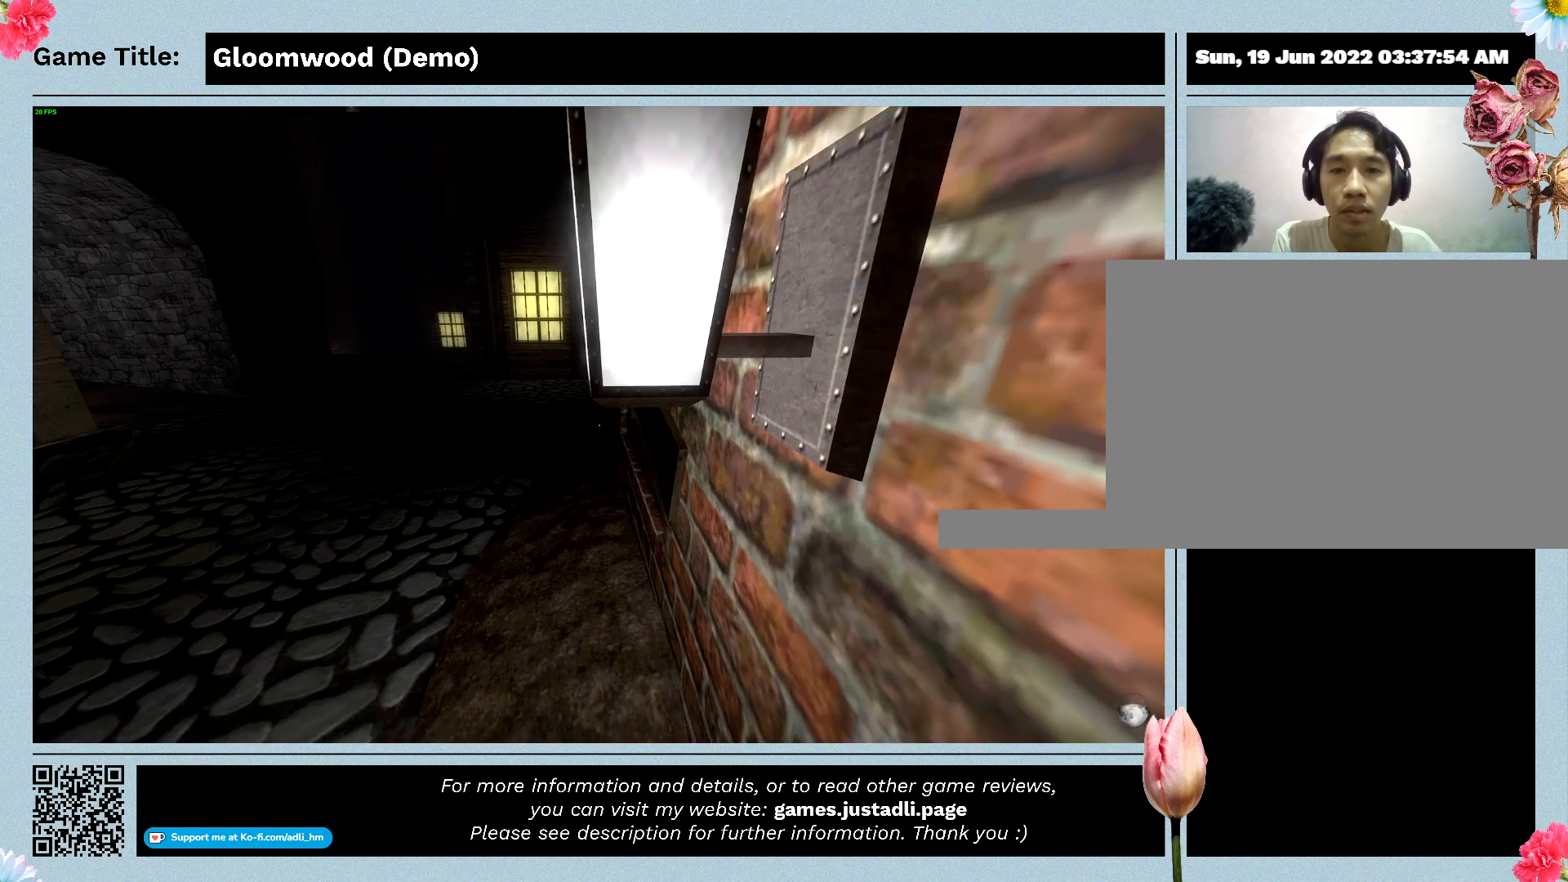
{"keys": ["a"], "events": [[200, "a", "down"]]}